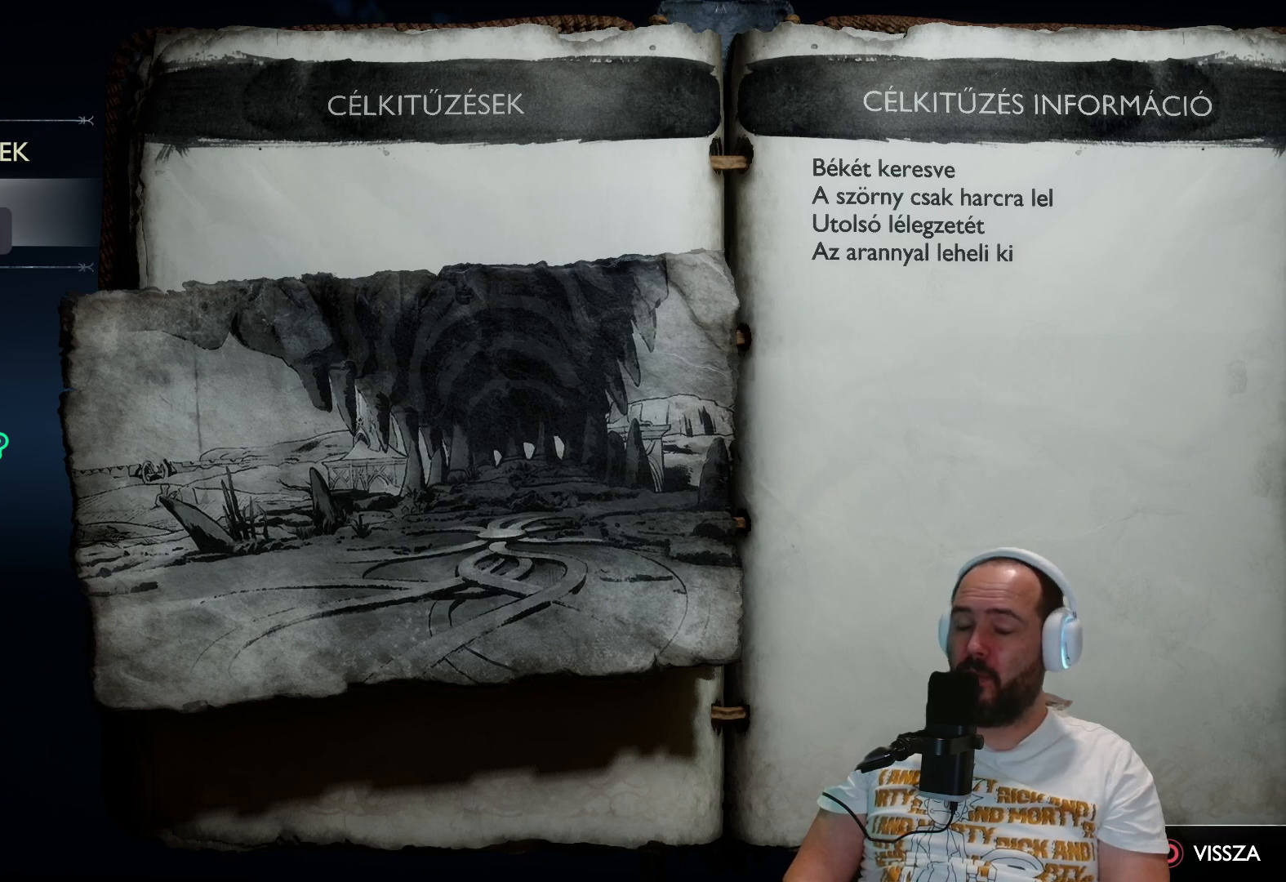
Gameplay with a controller (PlayStation layout); each line is a JSON object with the inputs held at the frame after it. "events" lists button and stick changes between this image and that frame as [ms after this image, input, new state], when the widget could be followed in between.
{"buttons": [], "left_stick": "center", "right_stick": "center", "events": [[333, "CIRCLE", "down"], [450, "CIRCLE", "up"]]}
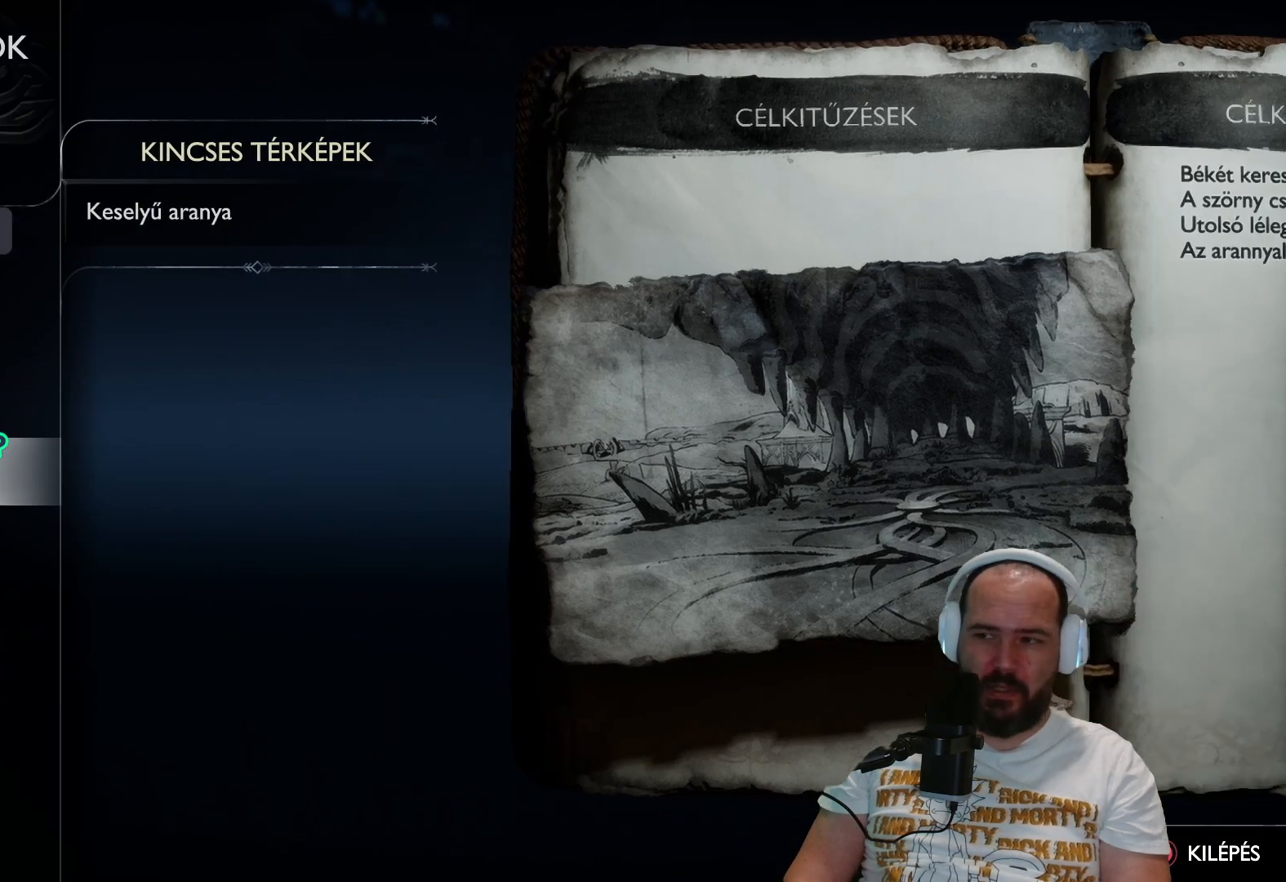
{"buttons": [], "left_stick": "center", "right_stick": "center", "events": []}
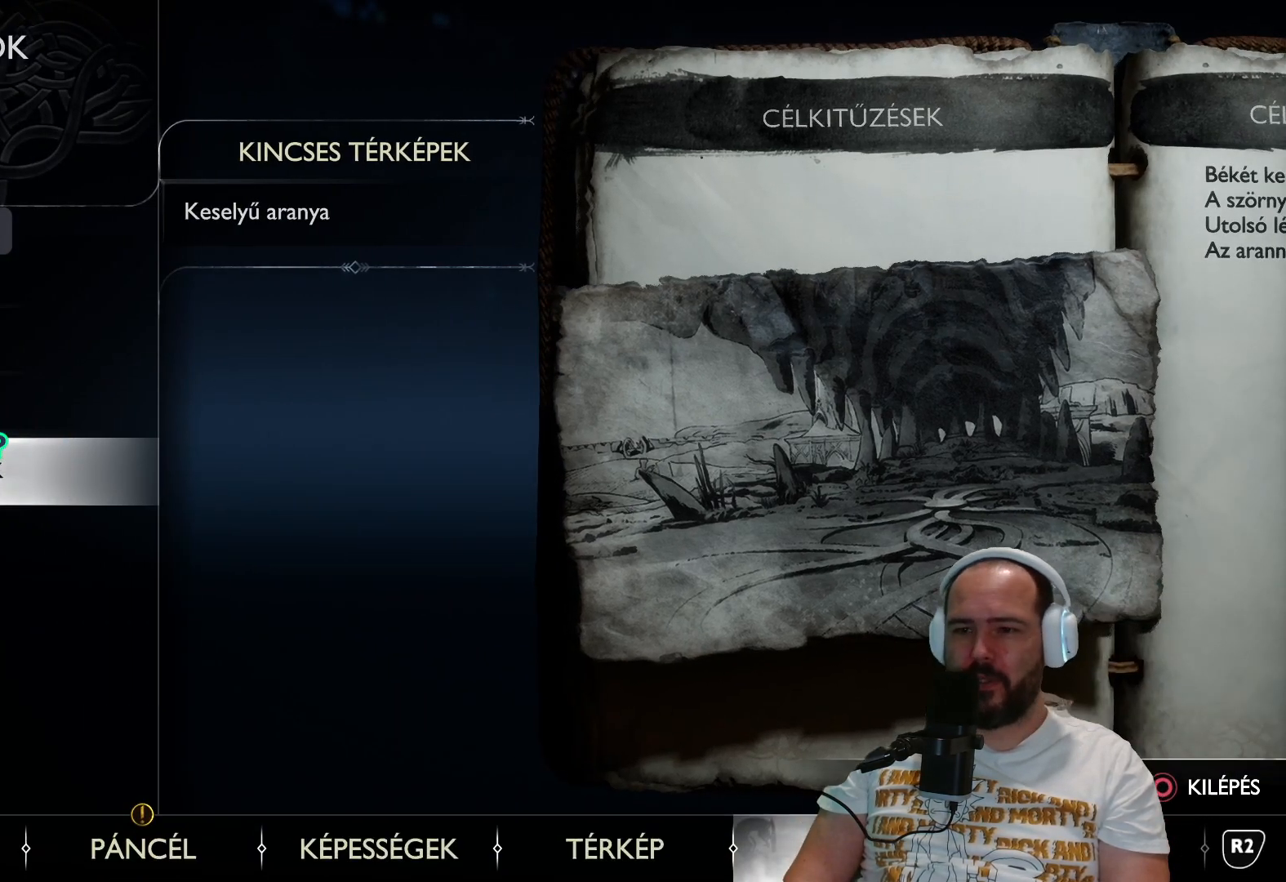
{"buttons": [], "left_stick": "center", "right_stick": "center", "events": [[50, "DPAD_DOWN", "down"], [183, "DPAD_DOWN", "up"]]}
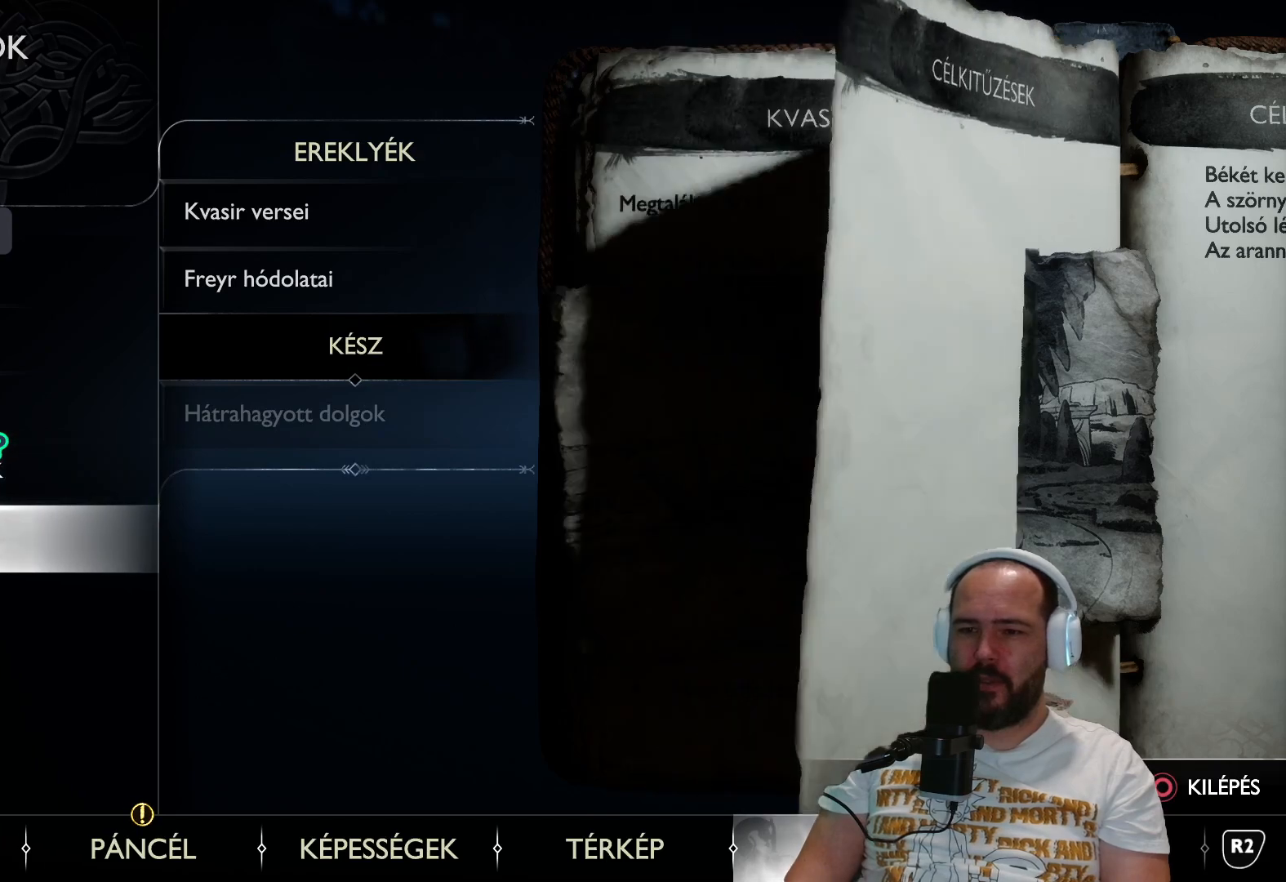
{"buttons": [], "left_stick": "center", "right_stick": "center", "events": []}
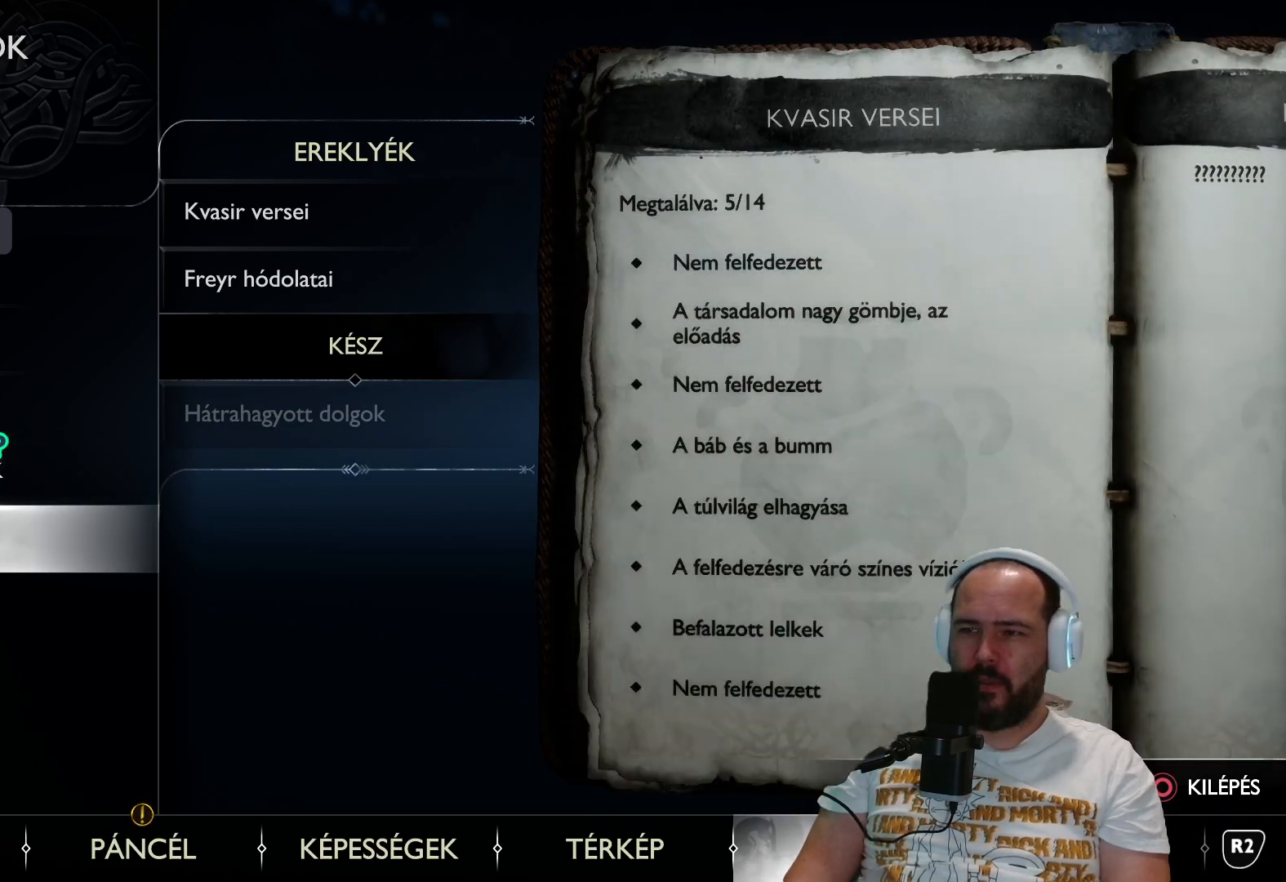
{"buttons": ["CROSS"], "left_stick": "center", "right_stick": "center", "events": [[483, "CROSS", "down"]]}
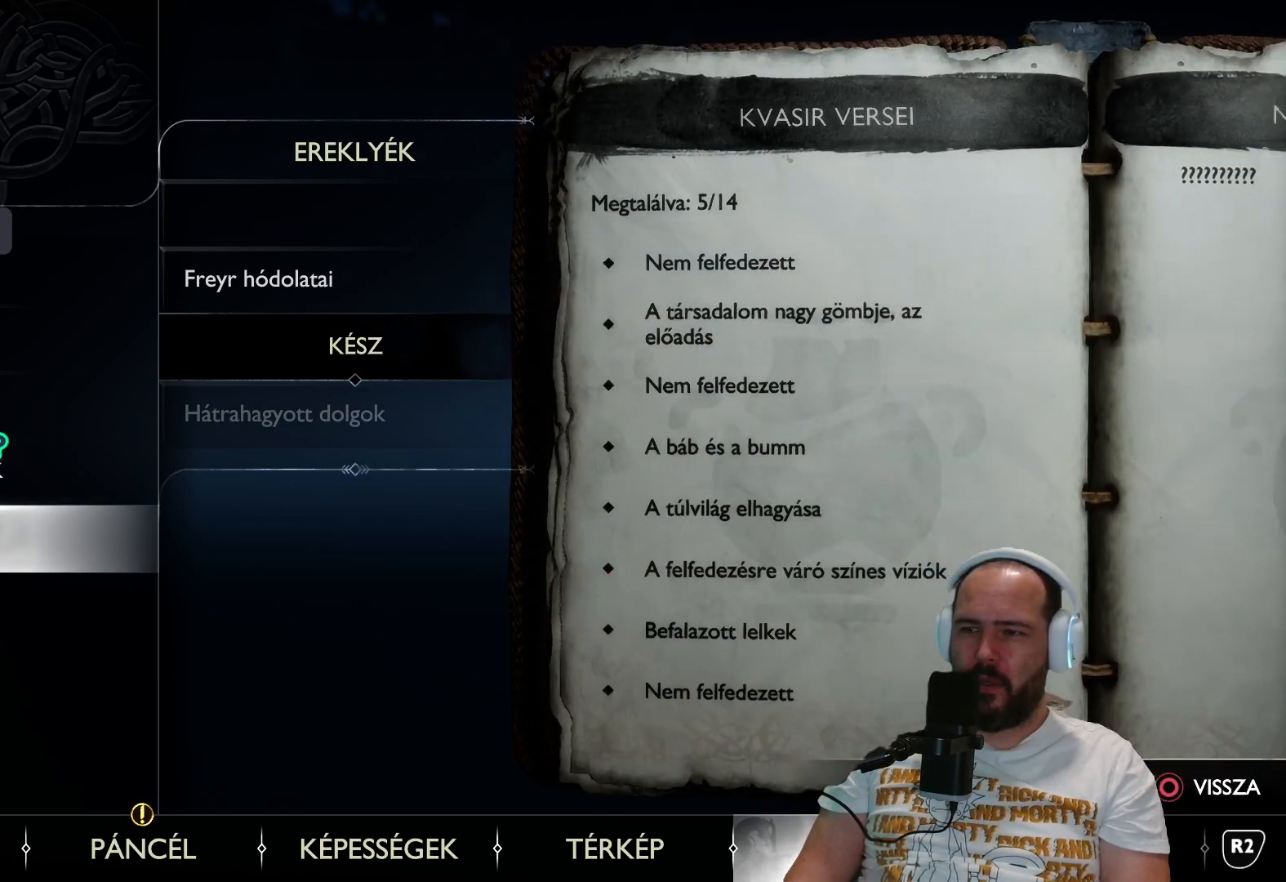
{"buttons": ["DPAD_DOWN"], "left_stick": "center", "right_stick": "center", "events": [[67, "CROSS", "up"], [433, "DPAD_DOWN", "down"]]}
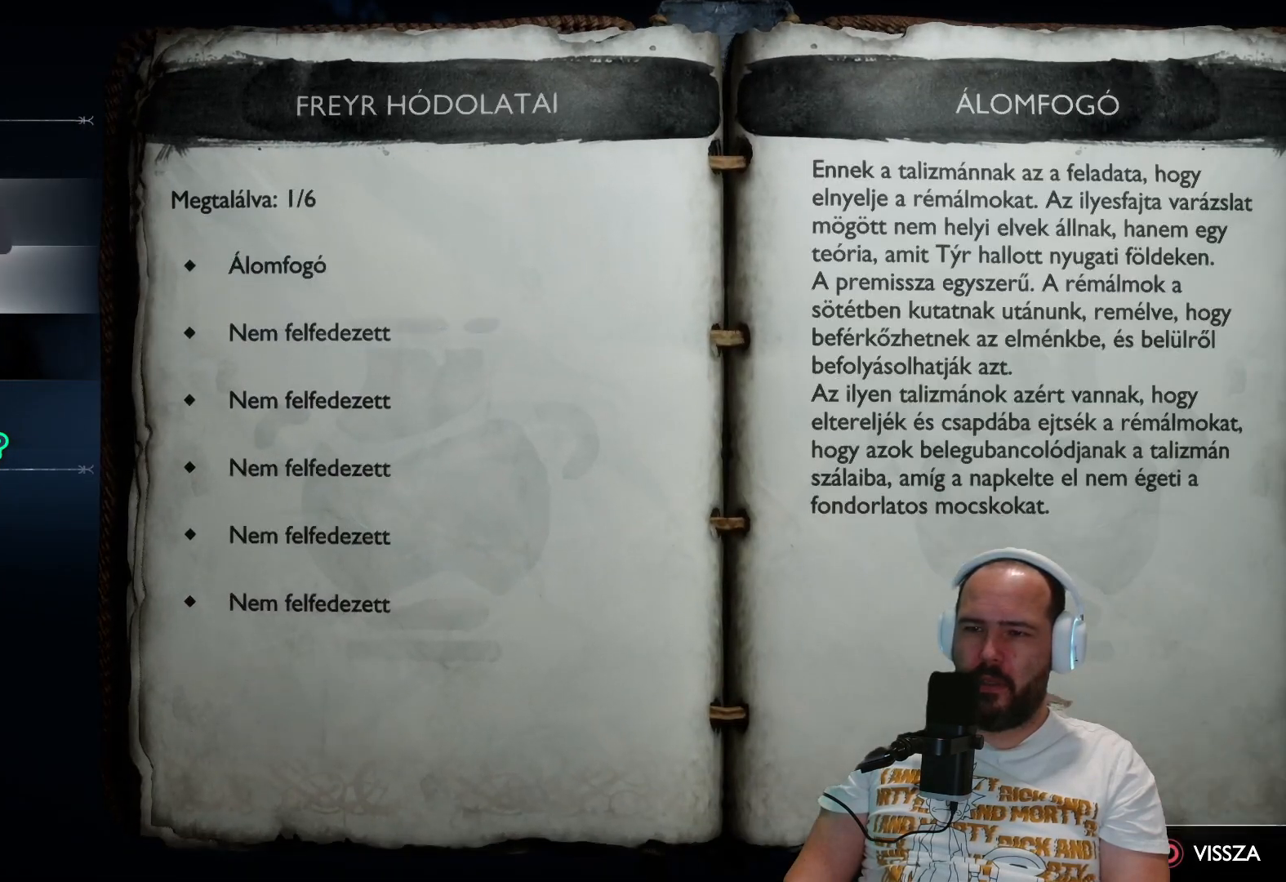
{"buttons": [], "left_stick": "center", "right_stick": "center", "events": [[83, "DPAD_DOWN", "up"]]}
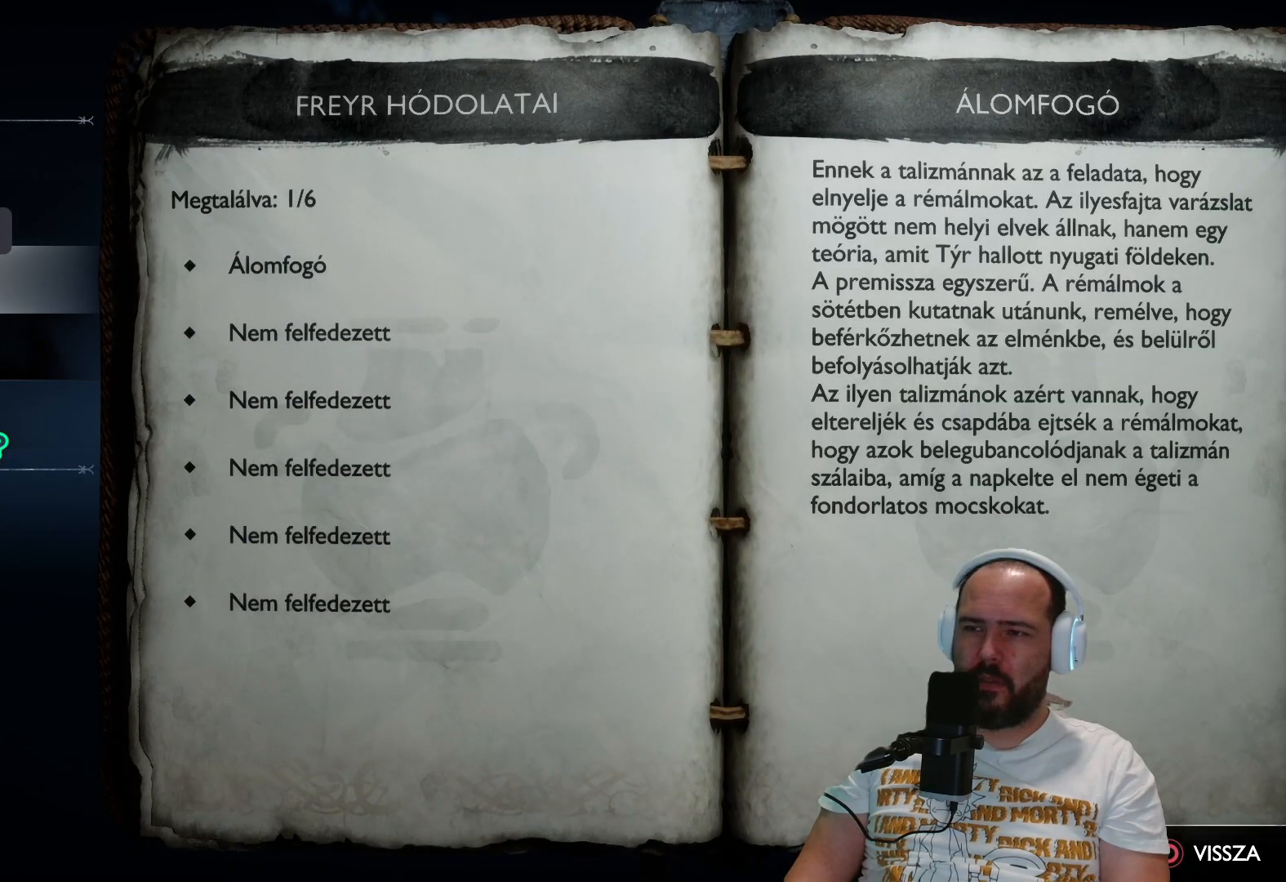
{"buttons": [], "left_stick": "center", "right_stick": "center", "events": [[33, "CROSS", "down"], [117, "CROSS", "up"]]}
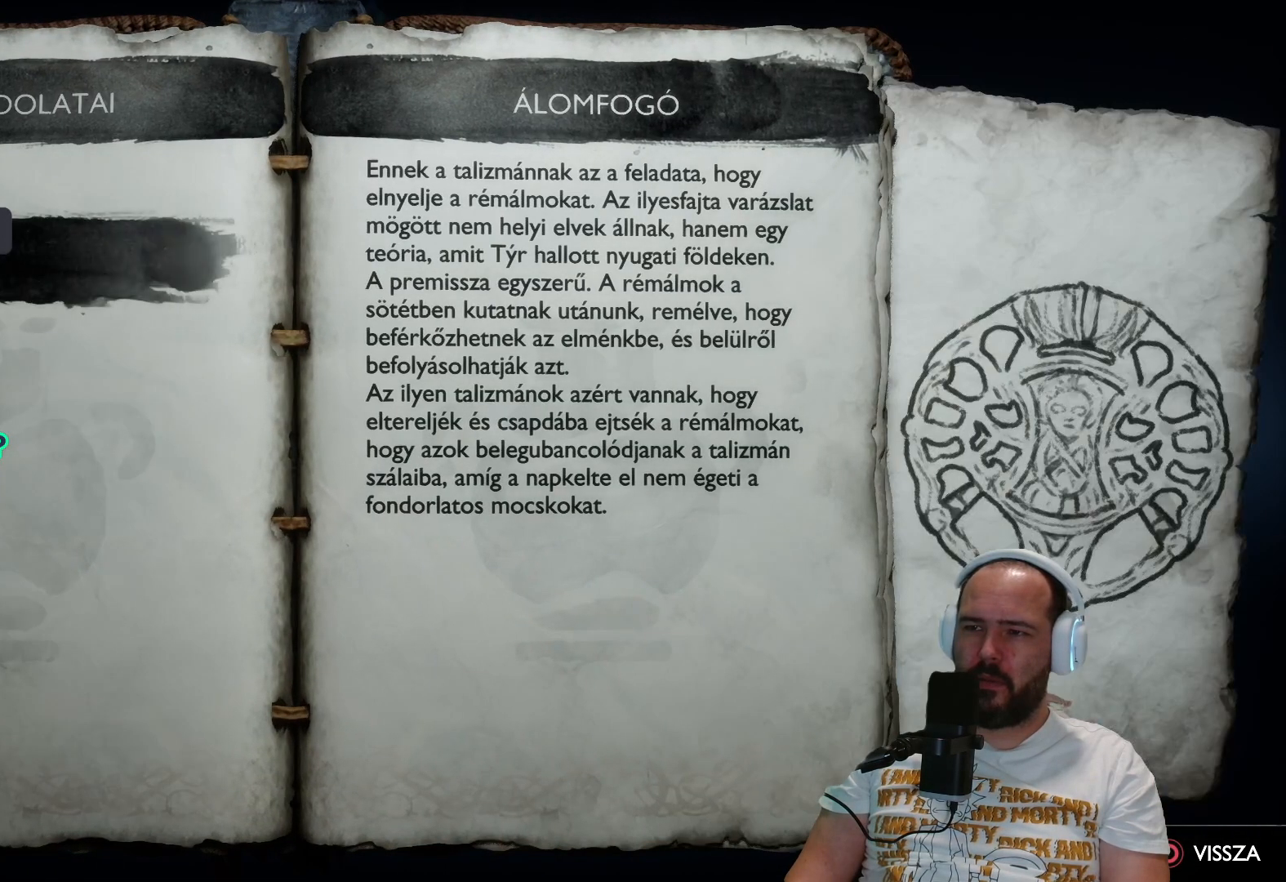
{"buttons": [], "left_stick": "center", "right_stick": "center", "events": [[83, "CIRCLE", "down"], [200, "CIRCLE", "up"], [317, "CIRCLE", "down"], [433, "CIRCLE", "up"]]}
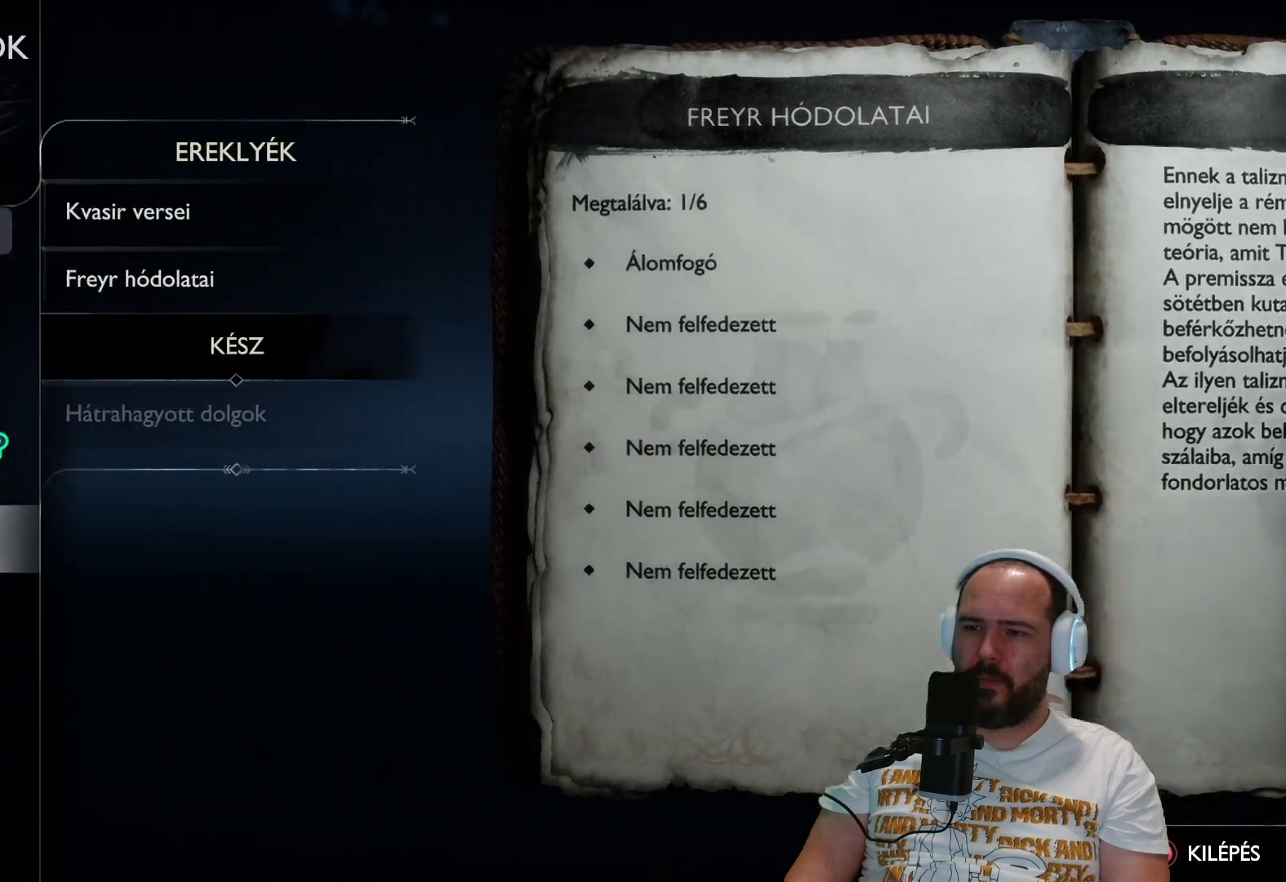
{"buttons": ["CIRCLE"], "left_stick": "center", "right_stick": "center", "events": [[500, "CIRCLE", "down"]]}
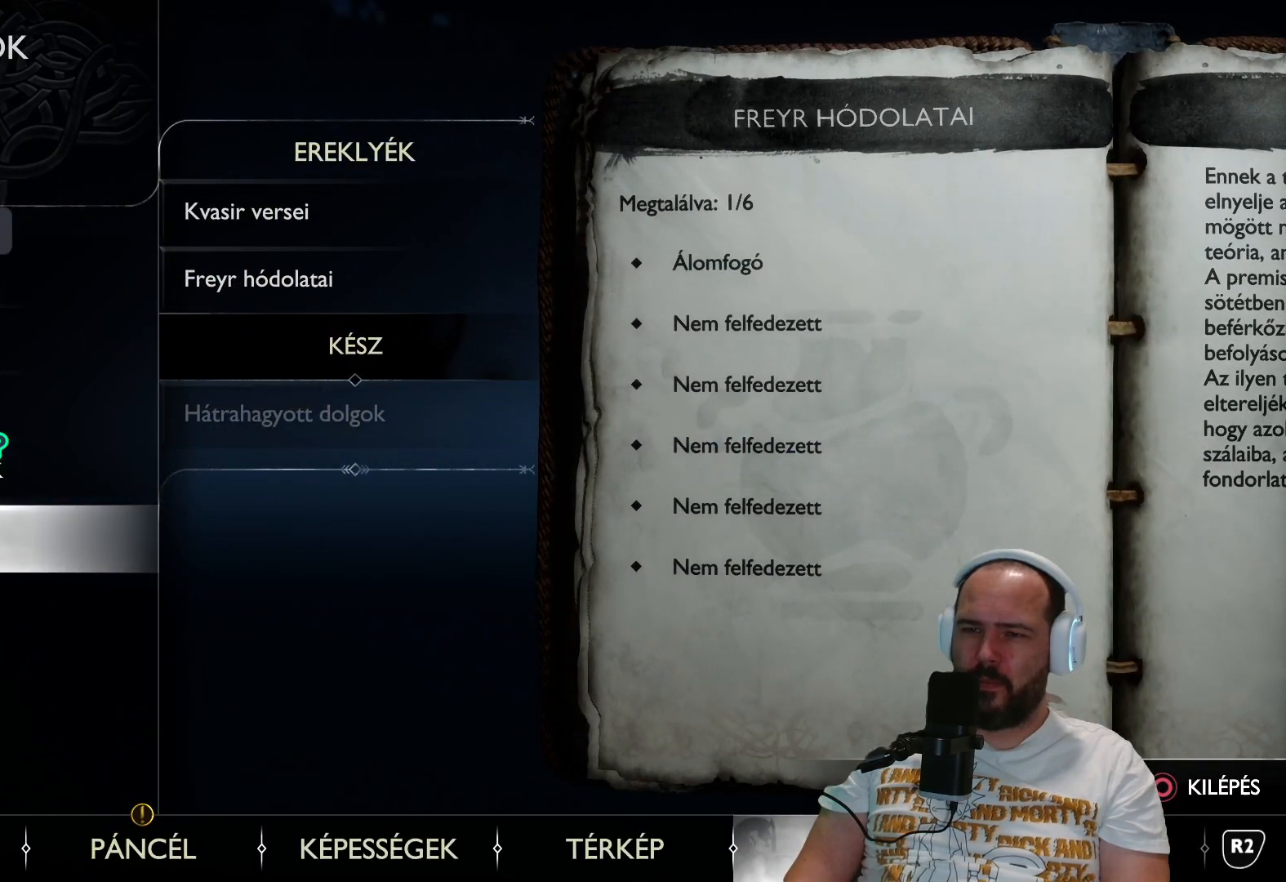
{"buttons": [], "left_stick": "center", "right_stick": "center", "events": [[133, "CIRCLE", "up"]]}
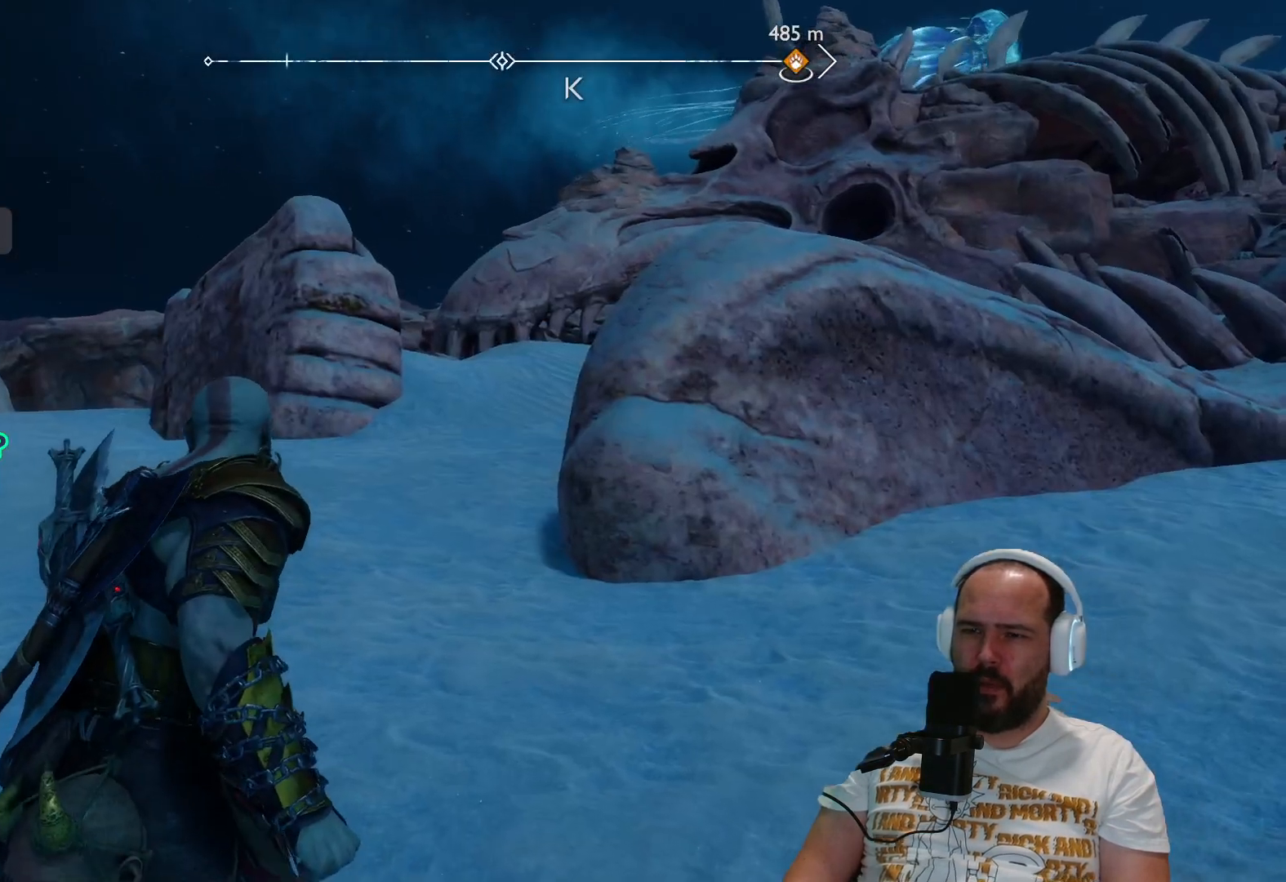
{"buttons": [], "left_stick": "center", "right_stick": "center", "events": []}
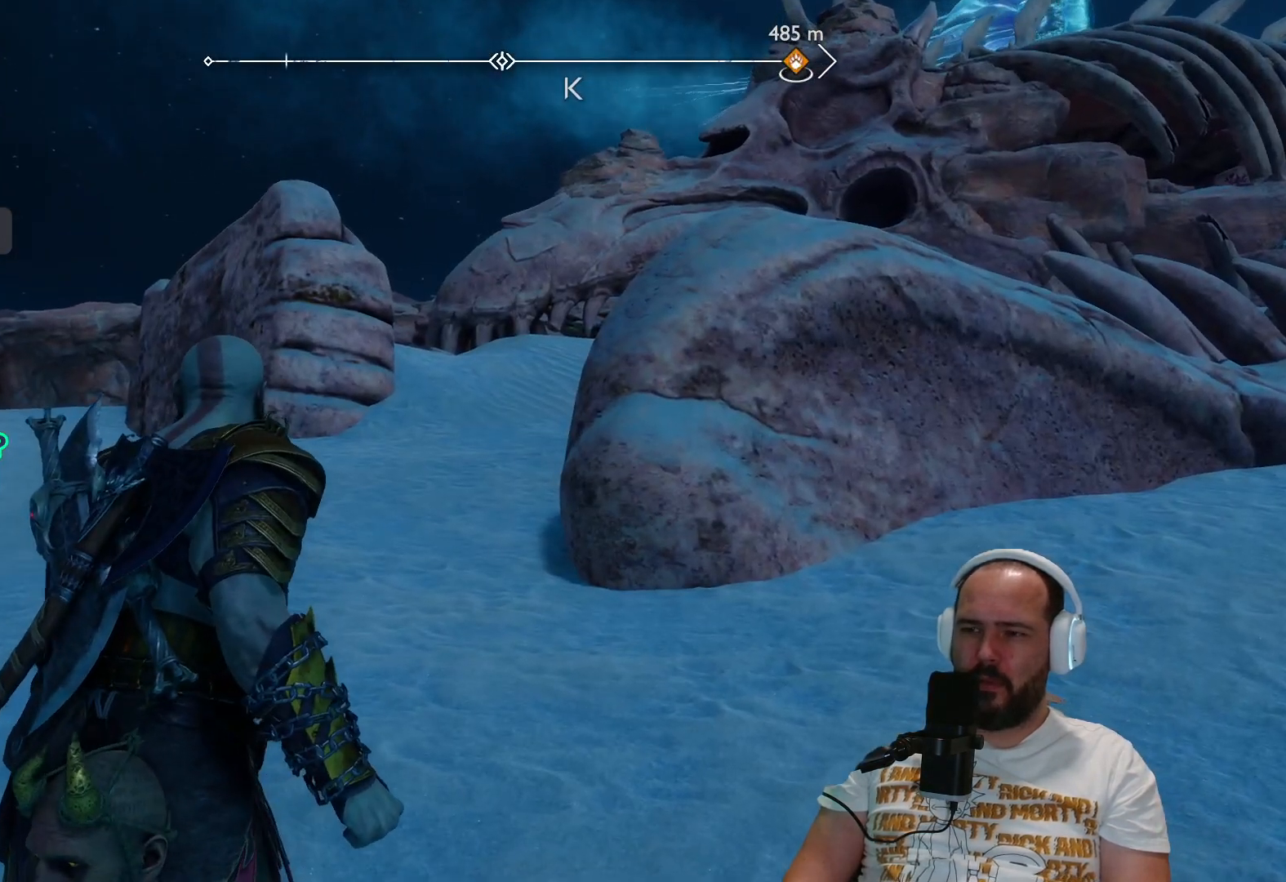
{"buttons": [], "left_stick": "center", "right_stick": "center", "events": [[33, "TOUCHPAD", "down"], [133, "TOUCHPAD", "up"], [400, "TOUCHPAD", "down"], [467, "TOUCHPAD", "up"]]}
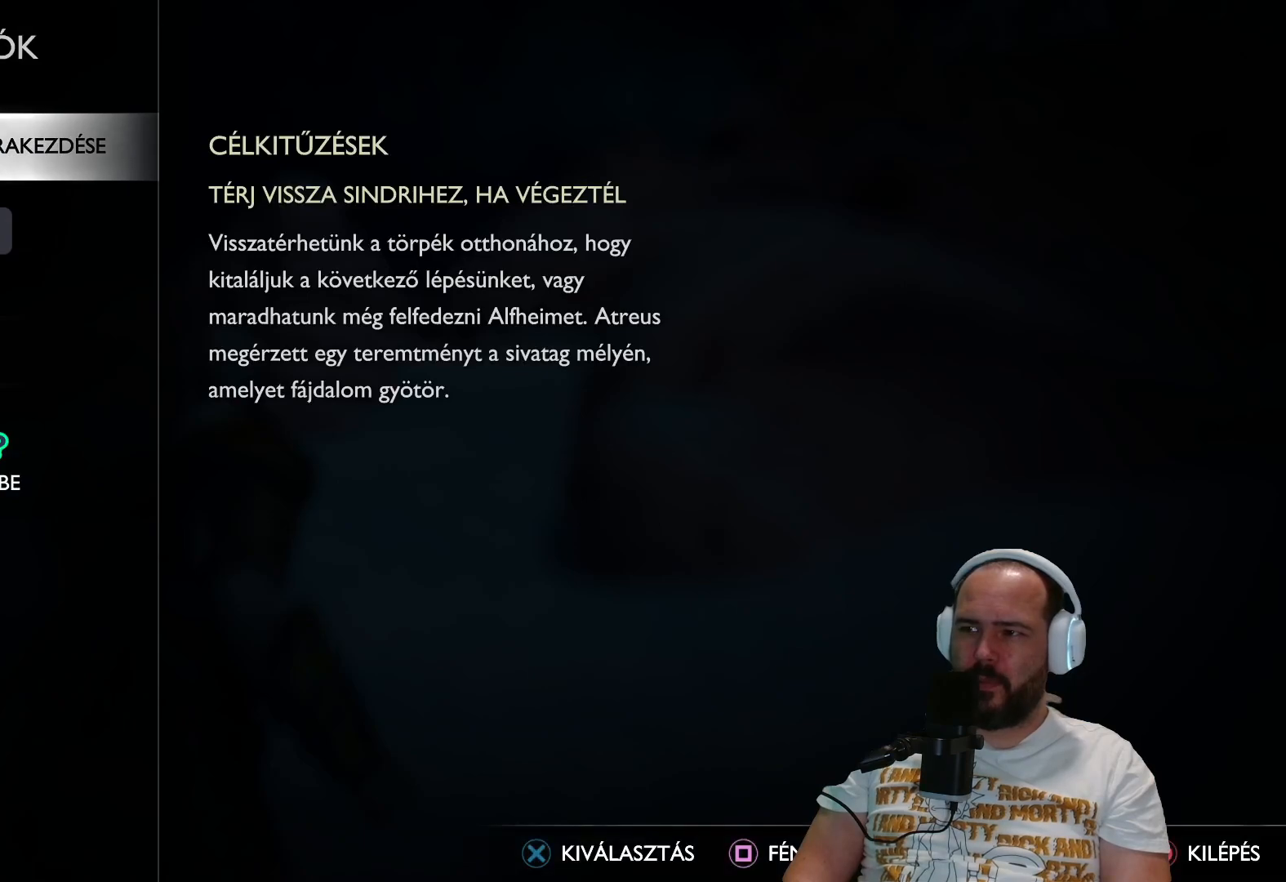
{"buttons": [], "left_stick": "center", "right_stick": "center", "events": []}
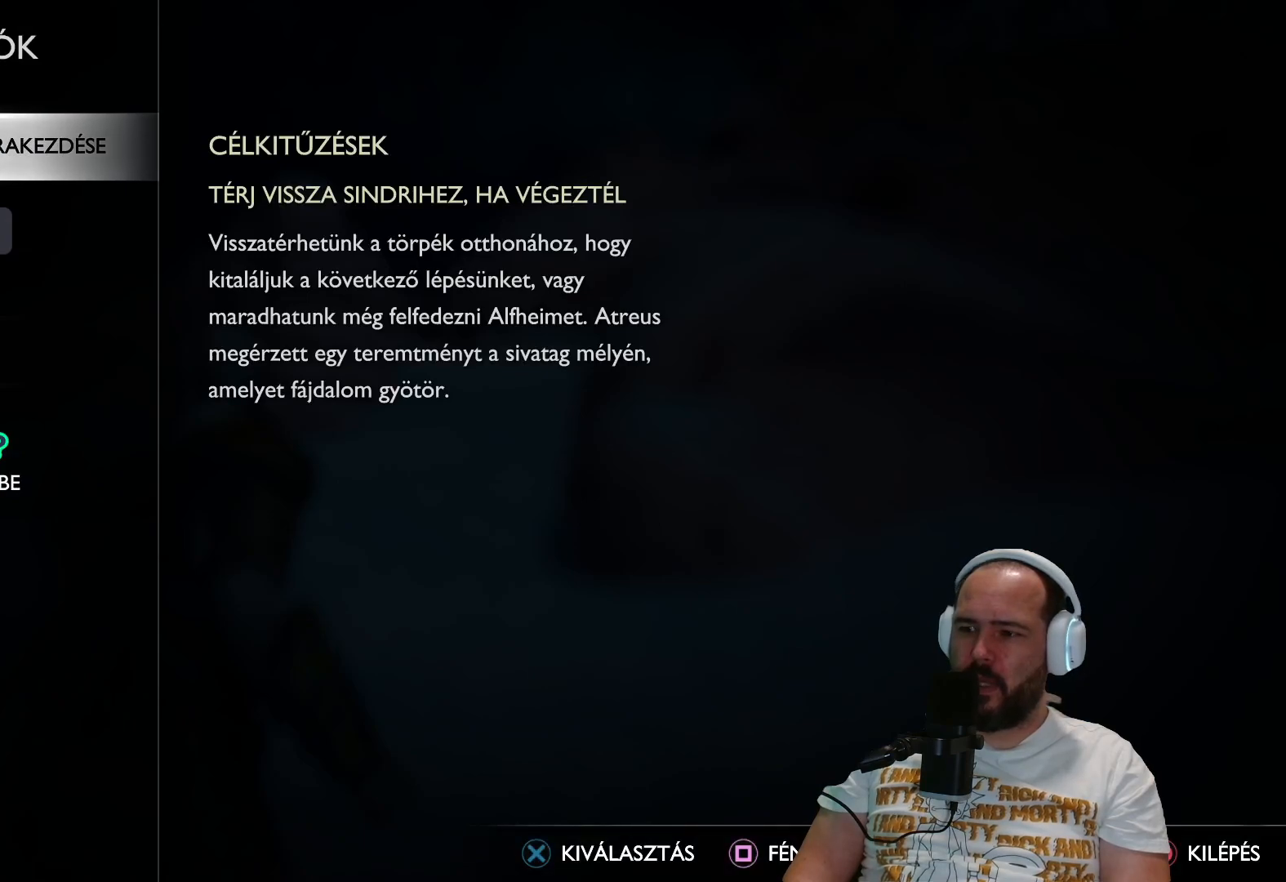
{"buttons": ["L2"], "left_stick": "center", "right_stick": "center", "events": [[167, "TOUCHPAD", "down"], [267, "TOUCHPAD", "up"], [500, "L2", "down"]]}
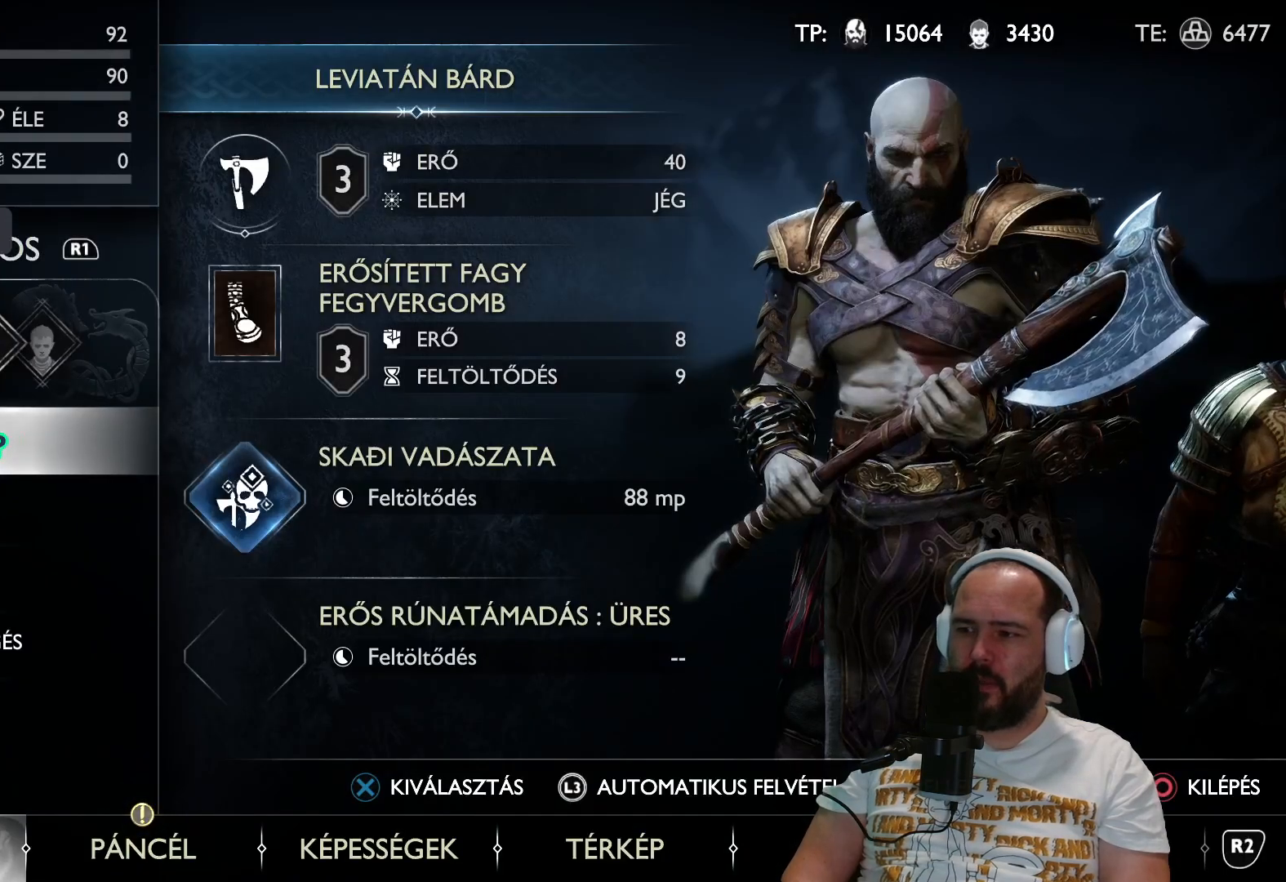
{"buttons": [], "left_stick": "center", "right_stick": "center", "events": [[233, "L2", "up"]]}
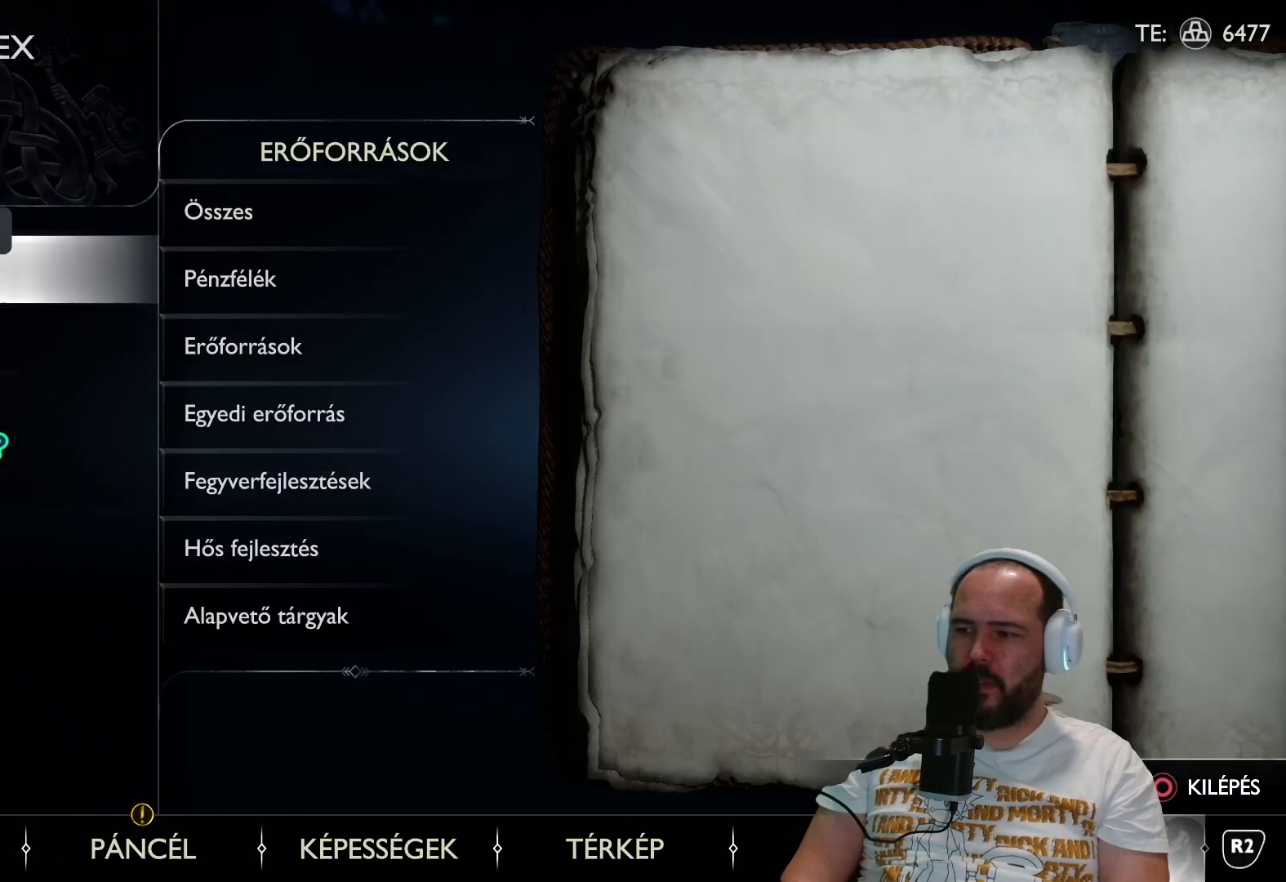
{"buttons": [], "left_stick": "center", "right_stick": "center", "events": [[33, "L1", "down"], [33, "L2", "down"], [133, "L1", "up"], [133, "L2", "up"]]}
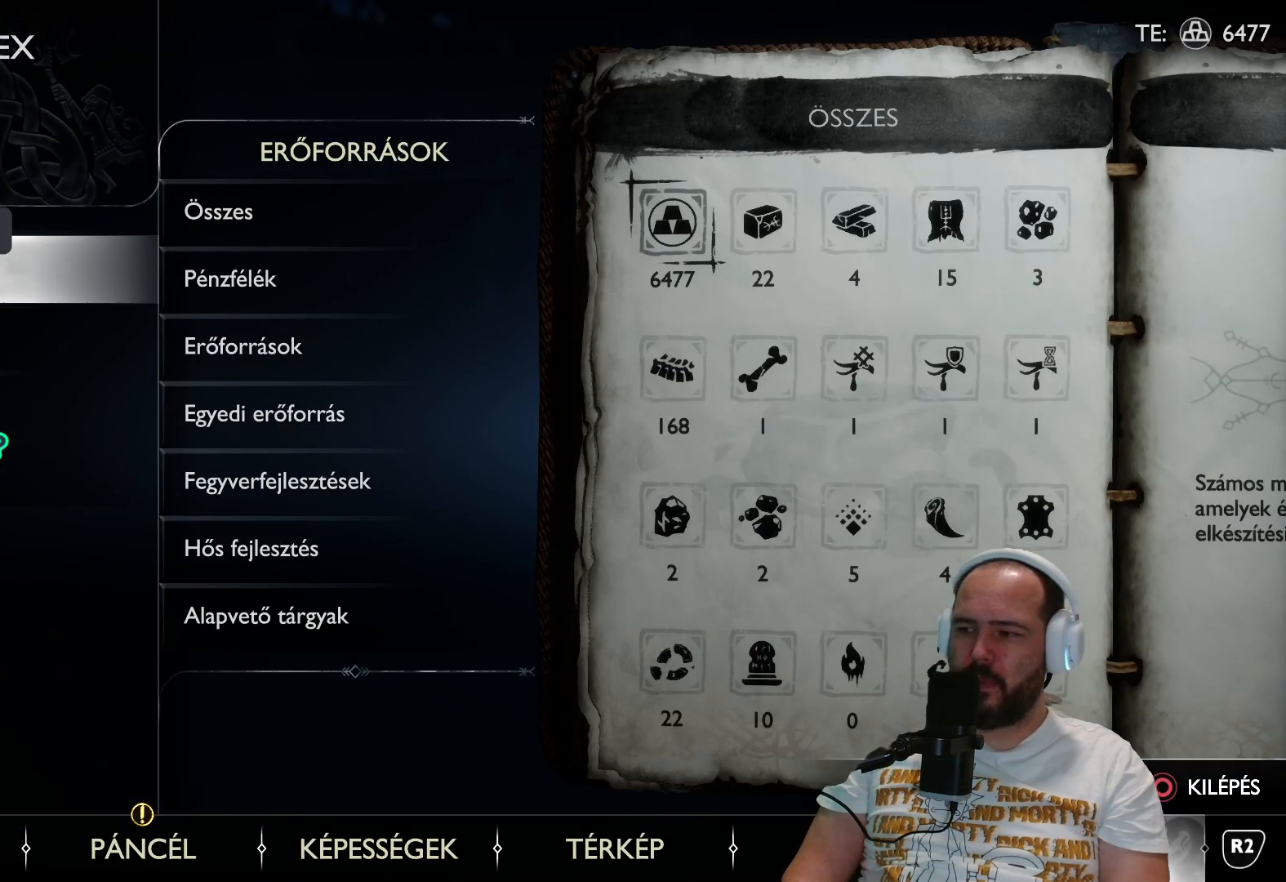
{"buttons": [], "left_stick": "center", "right_stick": "center", "events": [[217, "L2", "down"], [400, "L2", "up"]]}
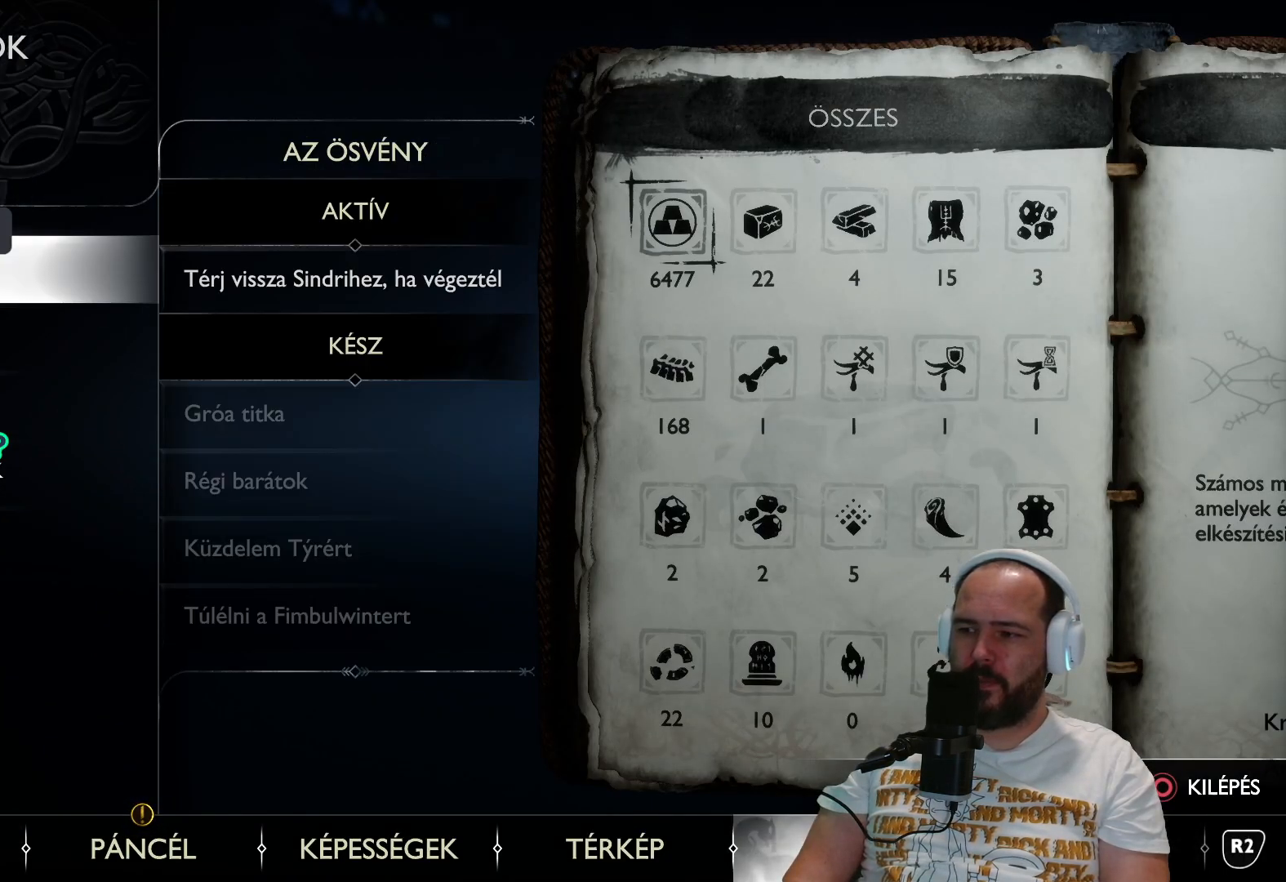
{"buttons": [], "left_stick": "center", "right_stick": "center", "events": []}
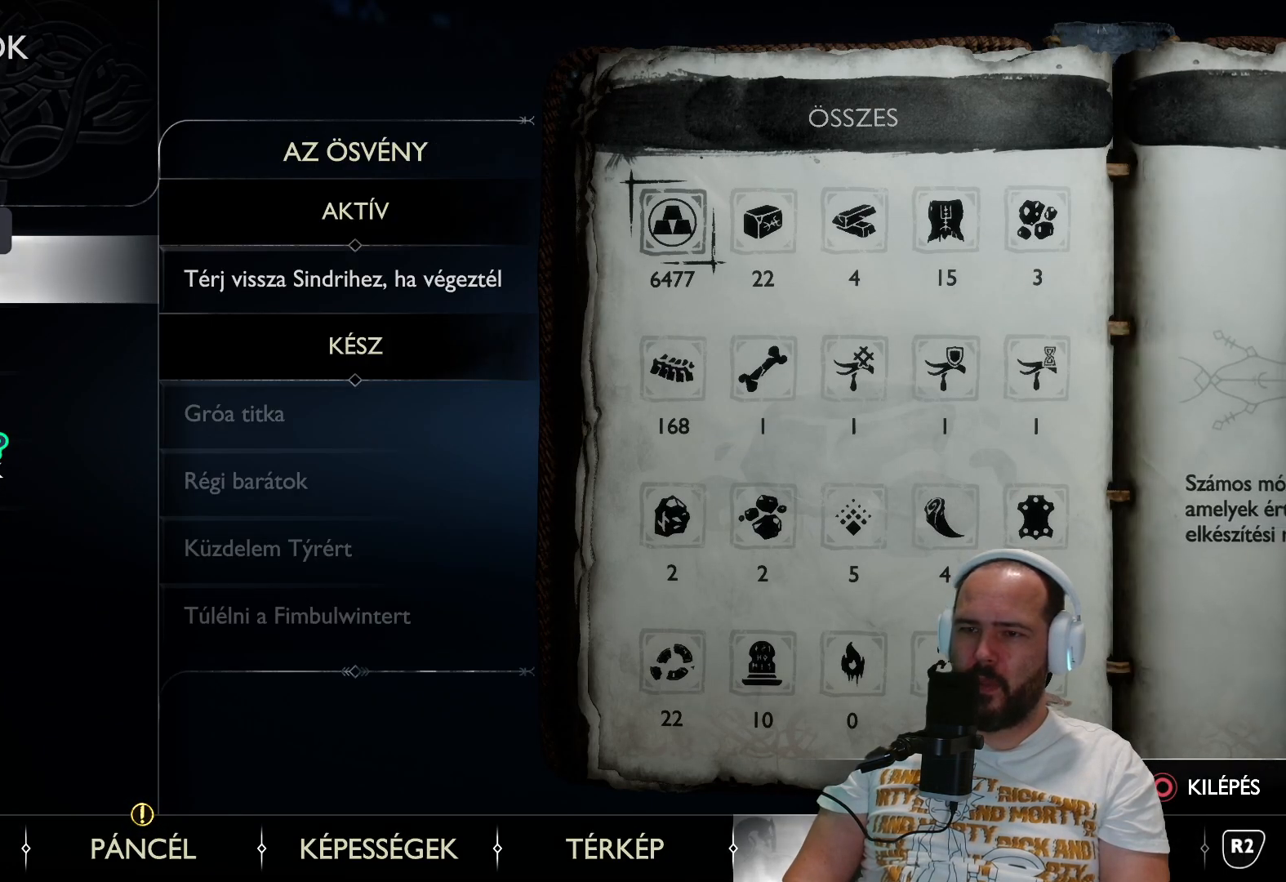
{"buttons": [], "left_stick": "center", "right_stick": "center", "events": []}
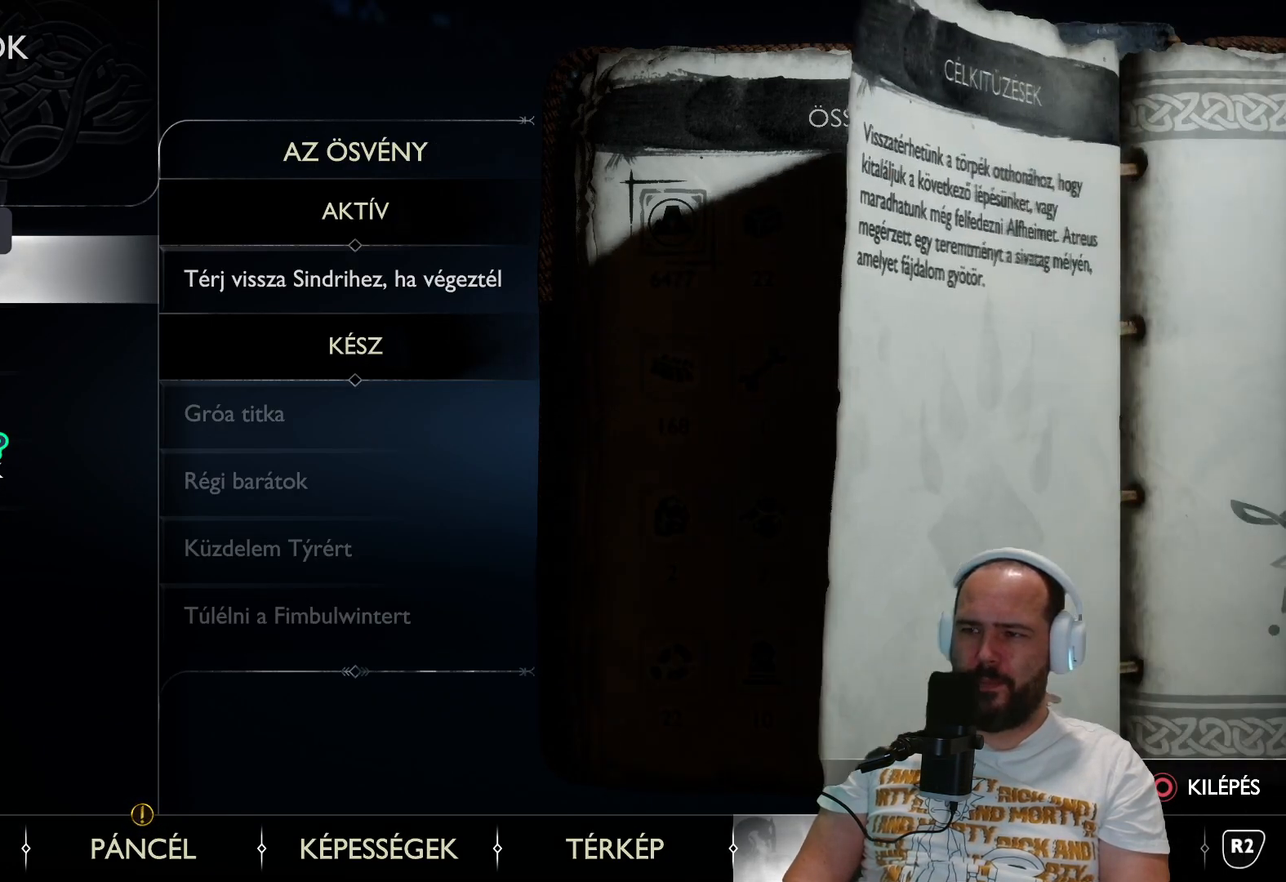
{"buttons": [], "left_stick": "center", "right_stick": "center", "events": [[117, "CROSS", "down"], [217, "CROSS", "up"]]}
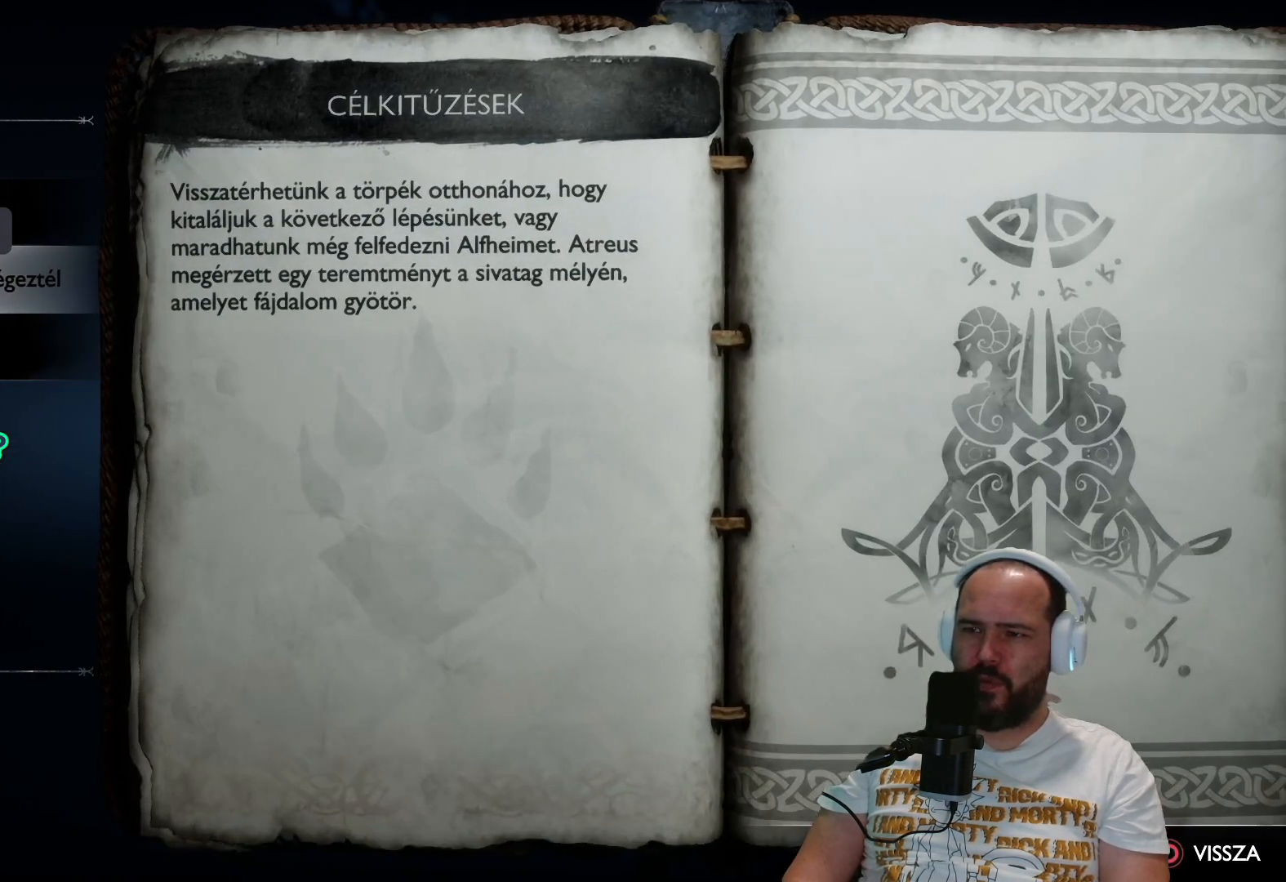
{"buttons": [], "left_stick": "center", "right_stick": "center", "events": []}
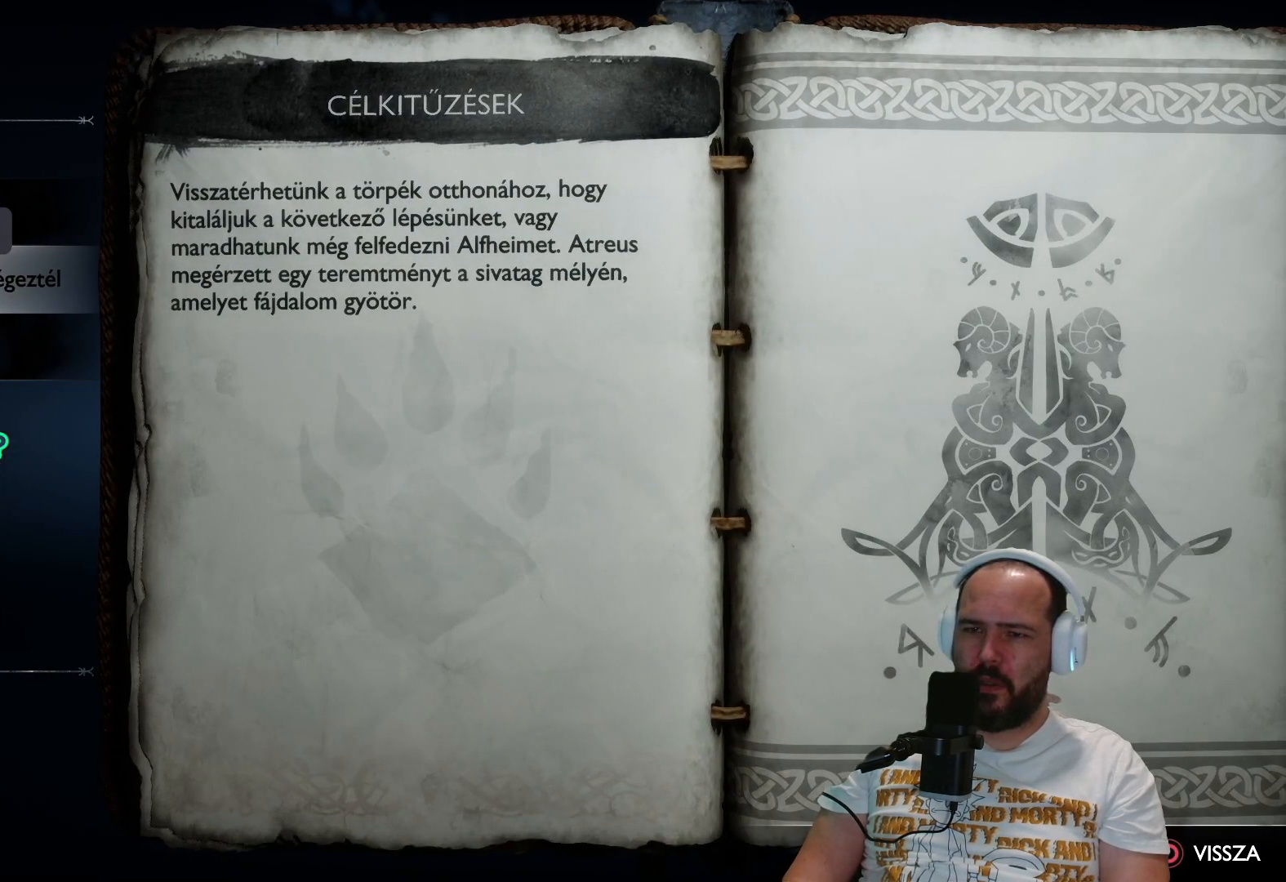
{"buttons": [], "left_stick": "center", "right_stick": "center", "events": [[200, "CIRCLE", "down"], [300, "CIRCLE", "up"]]}
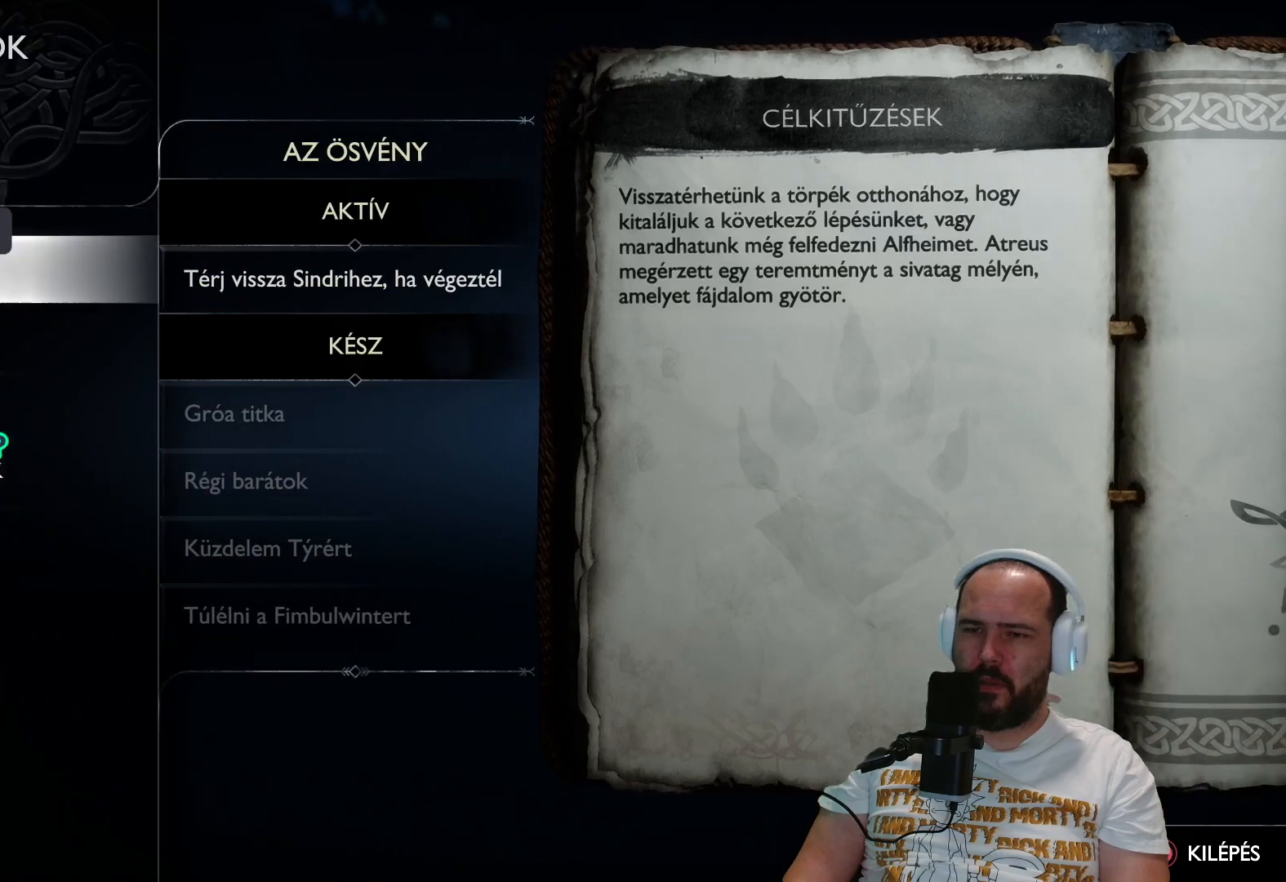
{"buttons": [], "left_stick": "center", "right_stick": "center", "events": [[133, "DPAD_DOWN", "down"], [283, "DPAD_DOWN", "up"]]}
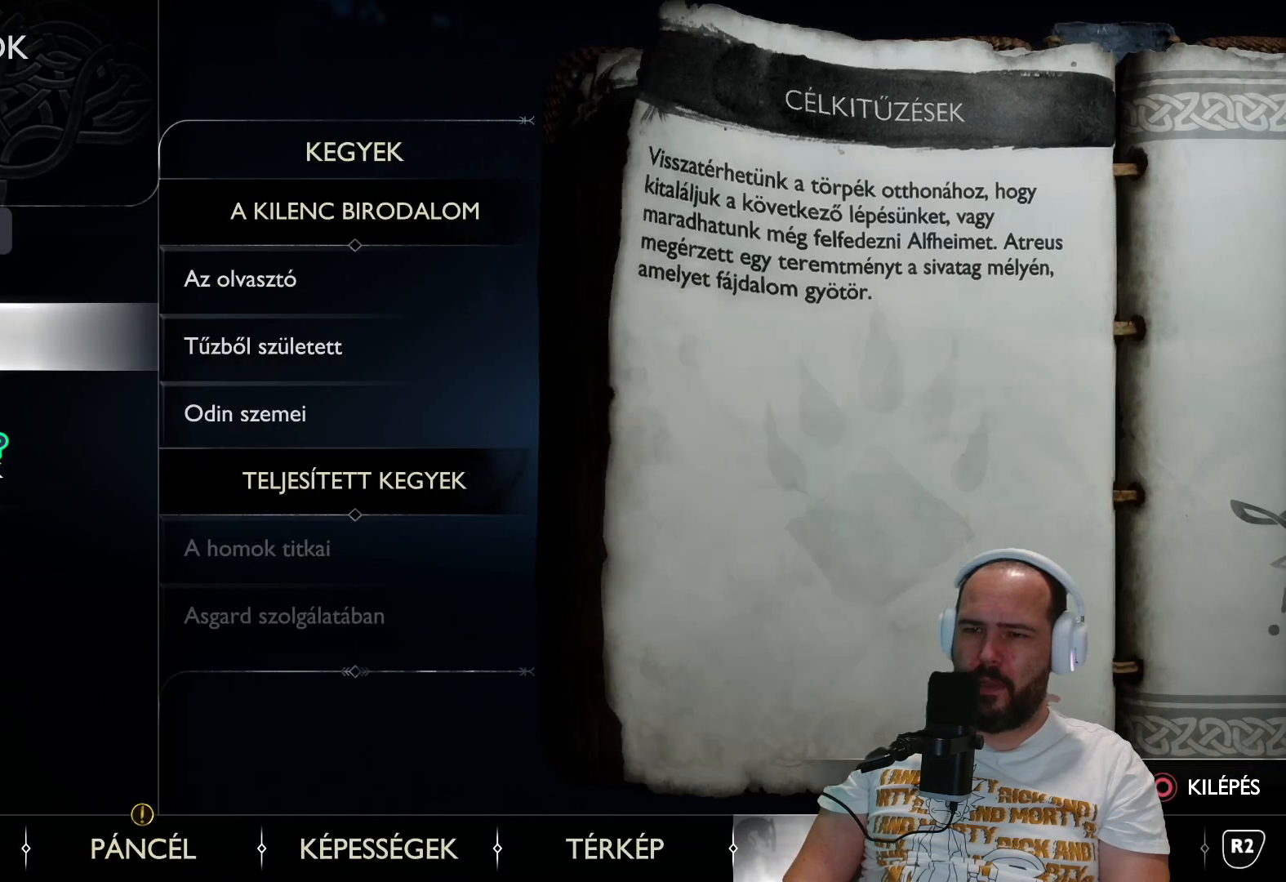
{"buttons": [], "left_stick": "center", "right_stick": "center", "events": []}
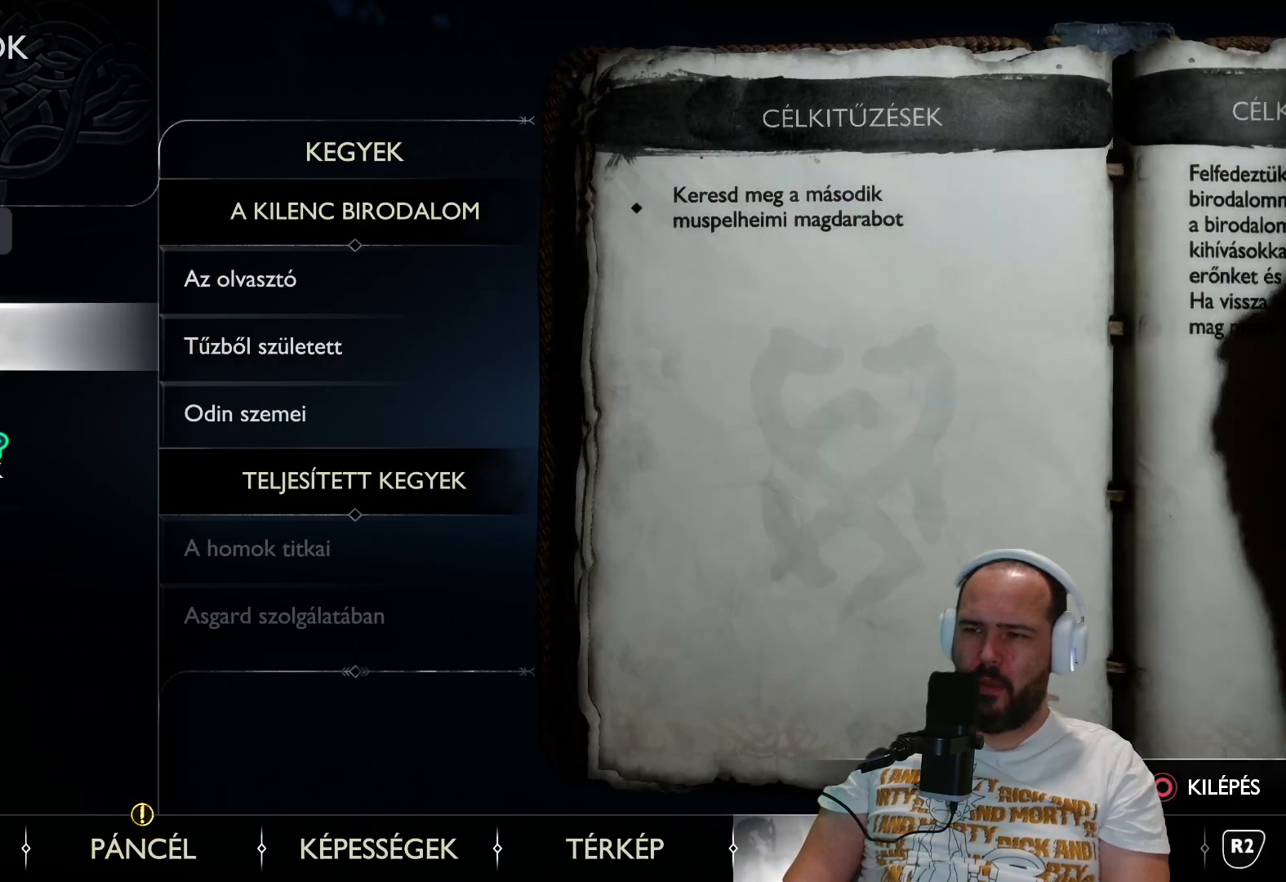
{"buttons": [], "left_stick": "center", "right_stick": "center", "events": [[117, "CROSS", "down"], [217, "CROSS", "up"]]}
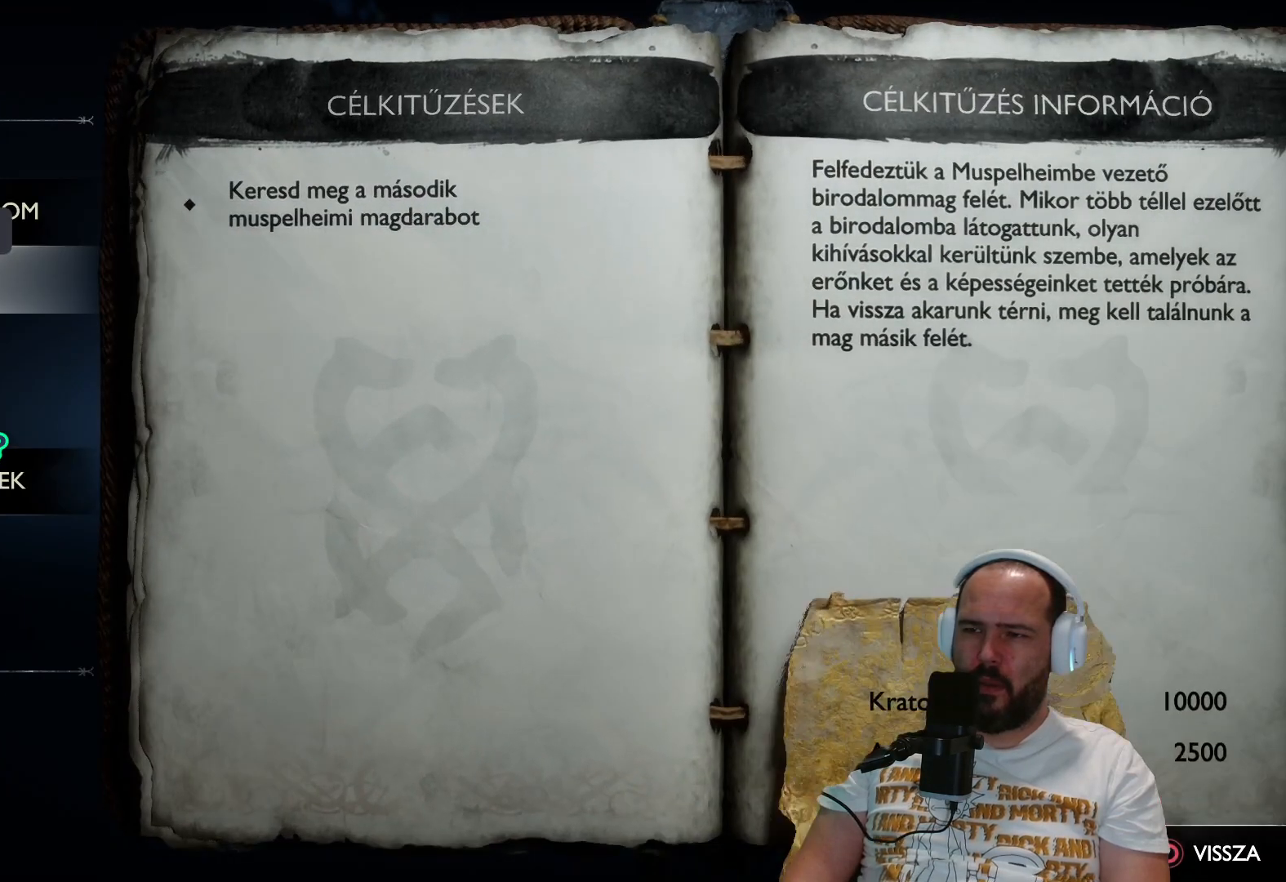
{"buttons": [], "left_stick": "center", "right_stick": "center", "events": []}
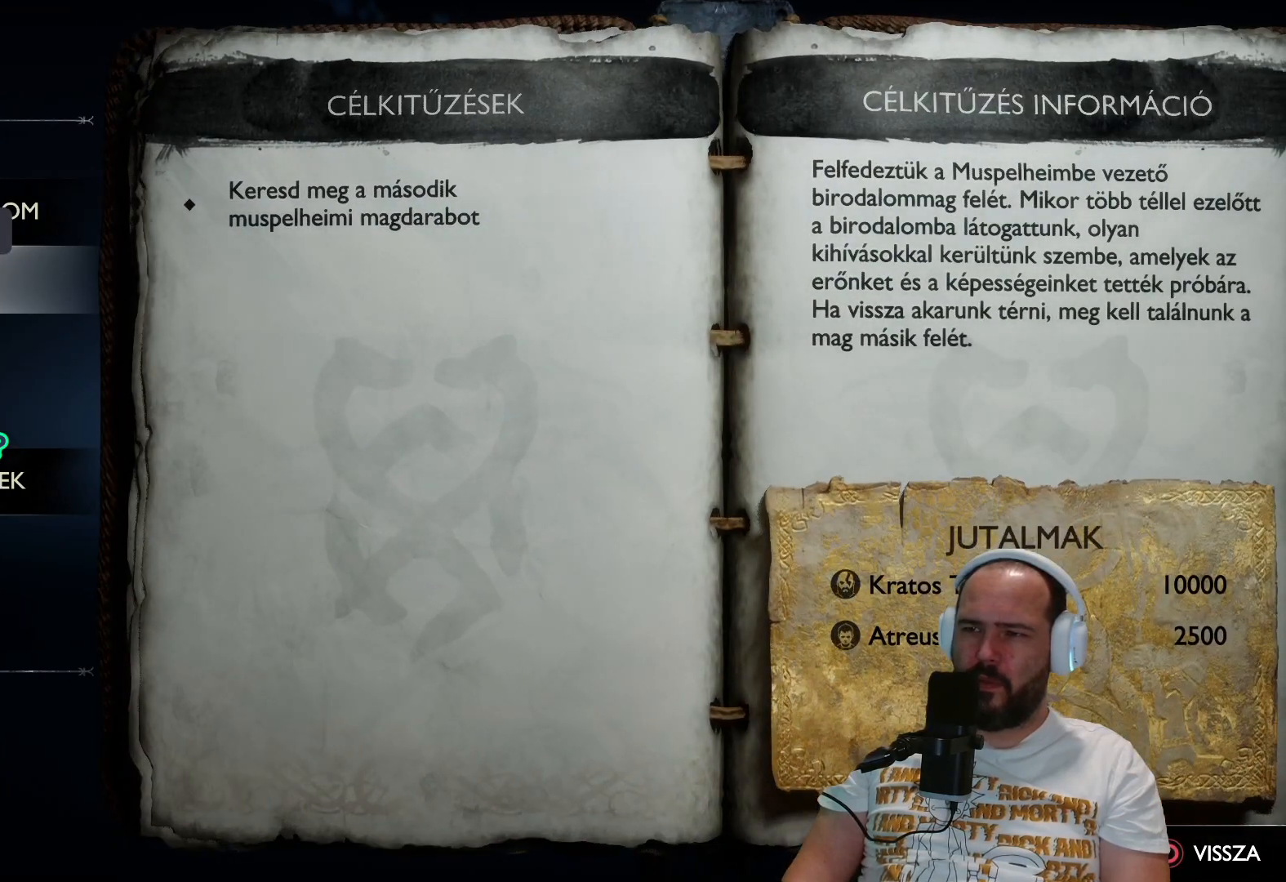
{"buttons": [], "left_stick": "center", "right_stick": "center", "events": []}
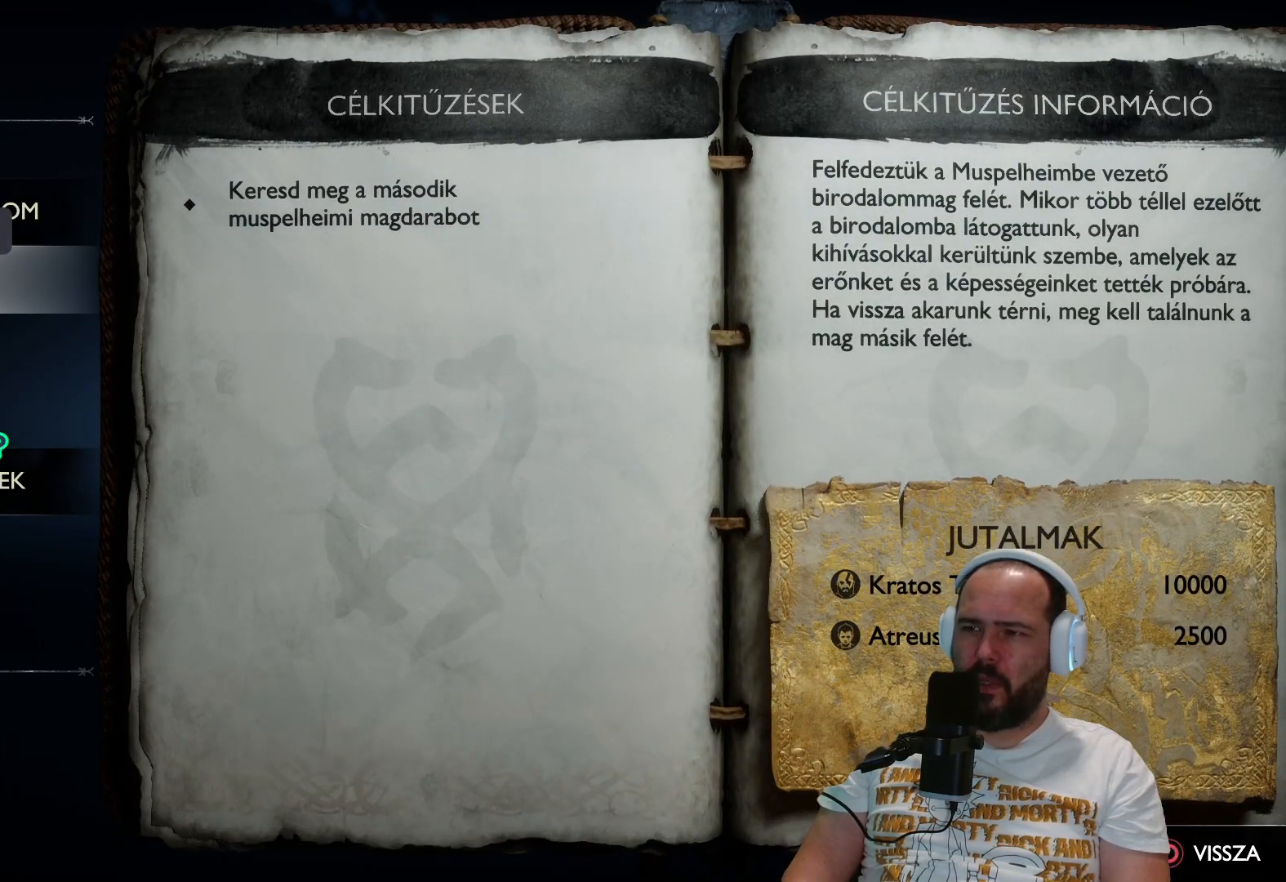
{"buttons": [], "left_stick": "center", "right_stick": "center", "events": []}
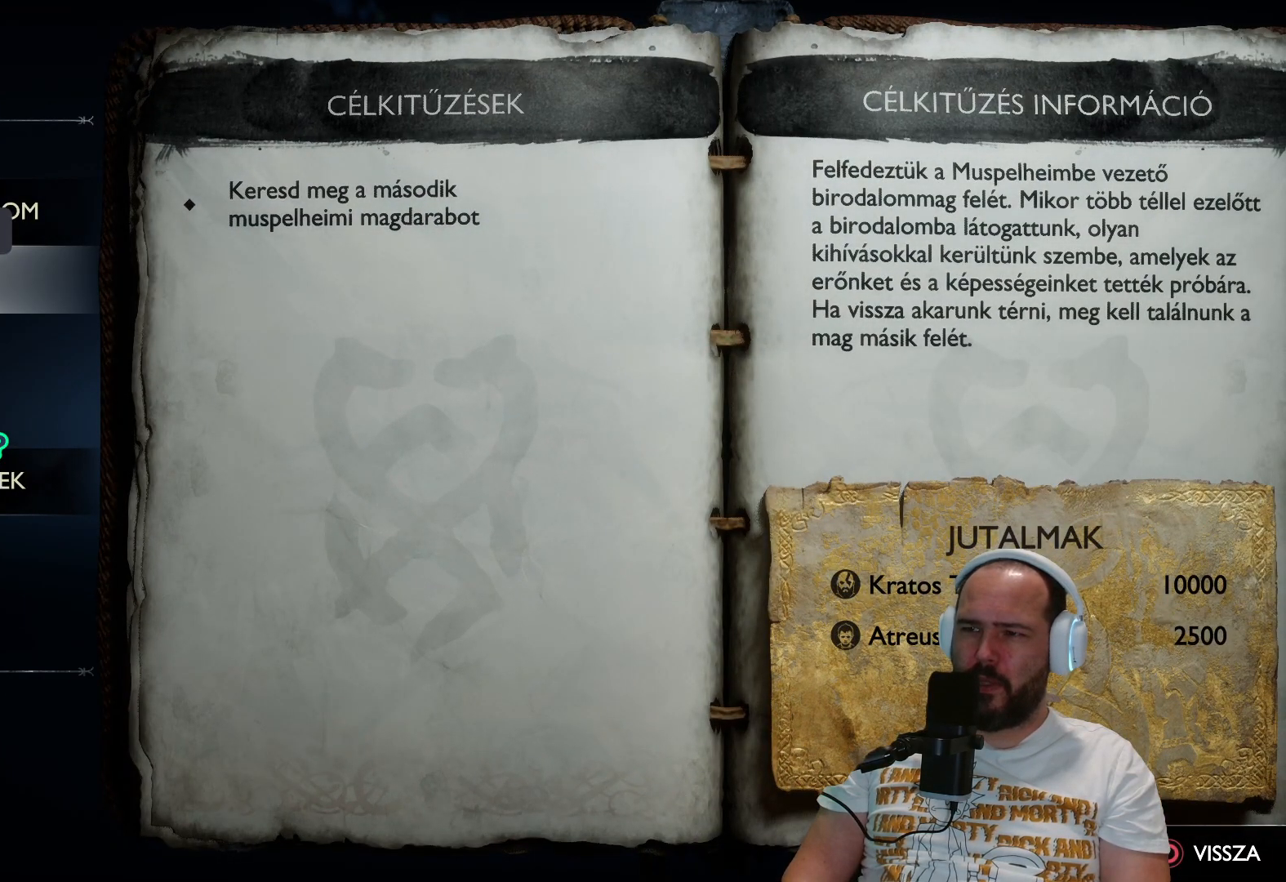
{"buttons": [], "left_stick": "center", "right_stick": "center", "events": []}
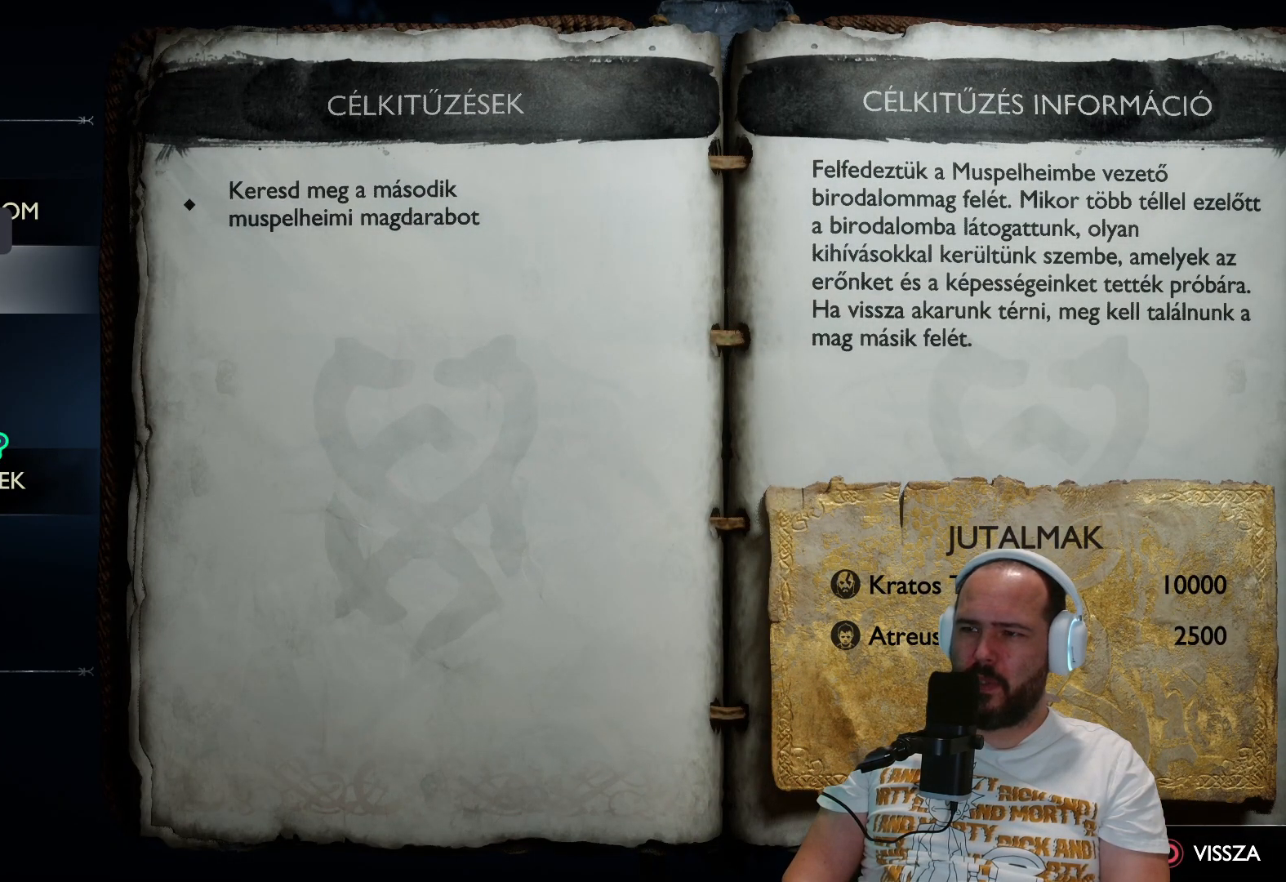
{"buttons": [], "left_stick": "center", "right_stick": "center", "events": [[317, "DPAD_DOWN", "down"], [417, "DPAD_DOWN", "up"]]}